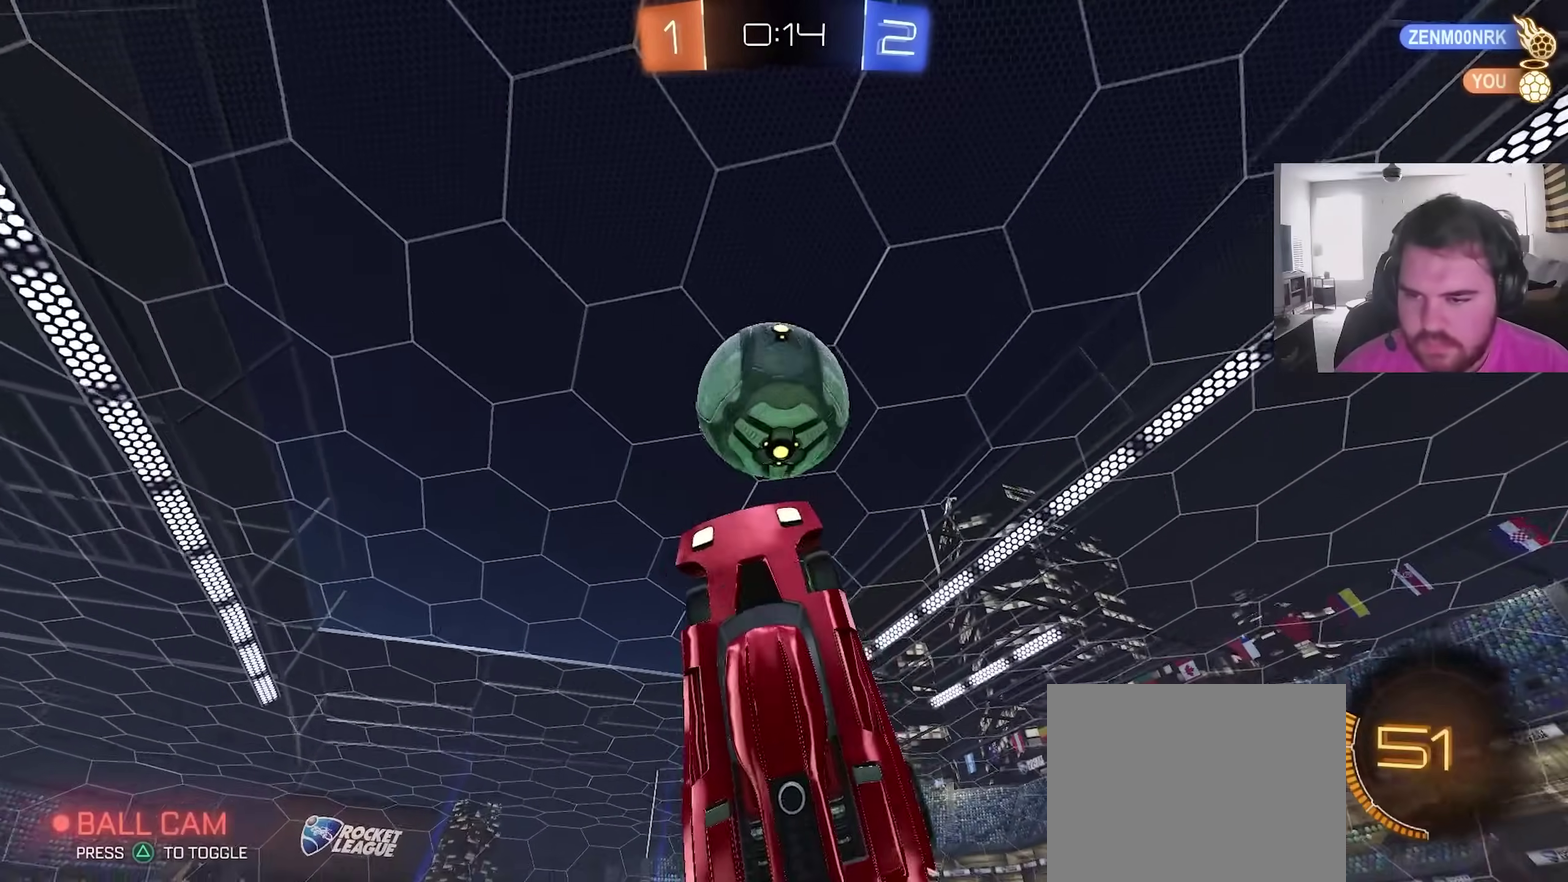
Gameplay with a controller (PlayStation layout); each line is a JSON object with the inputs held at the frame after it (dt_ms = milliseconds from this image to that frame). "events" lists button and stick changes between this image and that frame as [ms after this image, input, new state], when the widget could be followed in between. This overlay highlights the sticks when they move; stick clicks (L3) are not distinguishable. Not read: R1.
{"dt_ms": 600, "buttons": ["CIRCLE"], "left_stick": "up-left", "right_stick": "center", "events": [[117, "left_stick", "up-right"], [283, "left_stick", "down"], [350, "left_stick", "down-left"], [467, "left_stick", "up-left"]]}
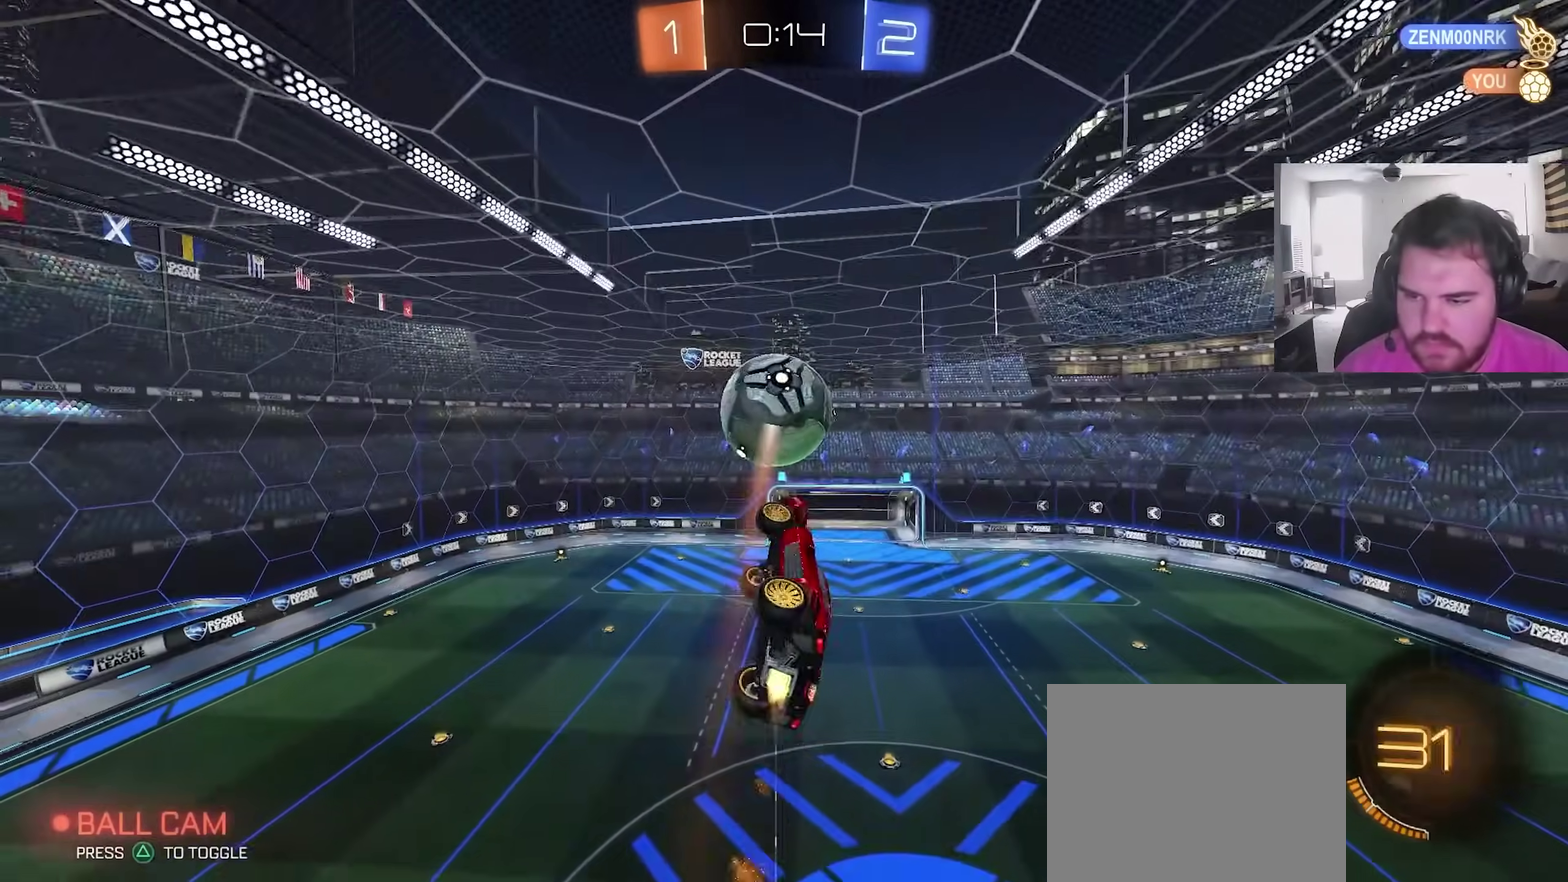
{"dt_ms": 300, "buttons": ["CIRCLE"], "left_stick": "down-right", "right_stick": "center", "events": [[33, "left_stick", "up"], [83, "left_stick", "up-right"], [167, "left_stick", "right"], [283, "left_stick", "down-right"]]}
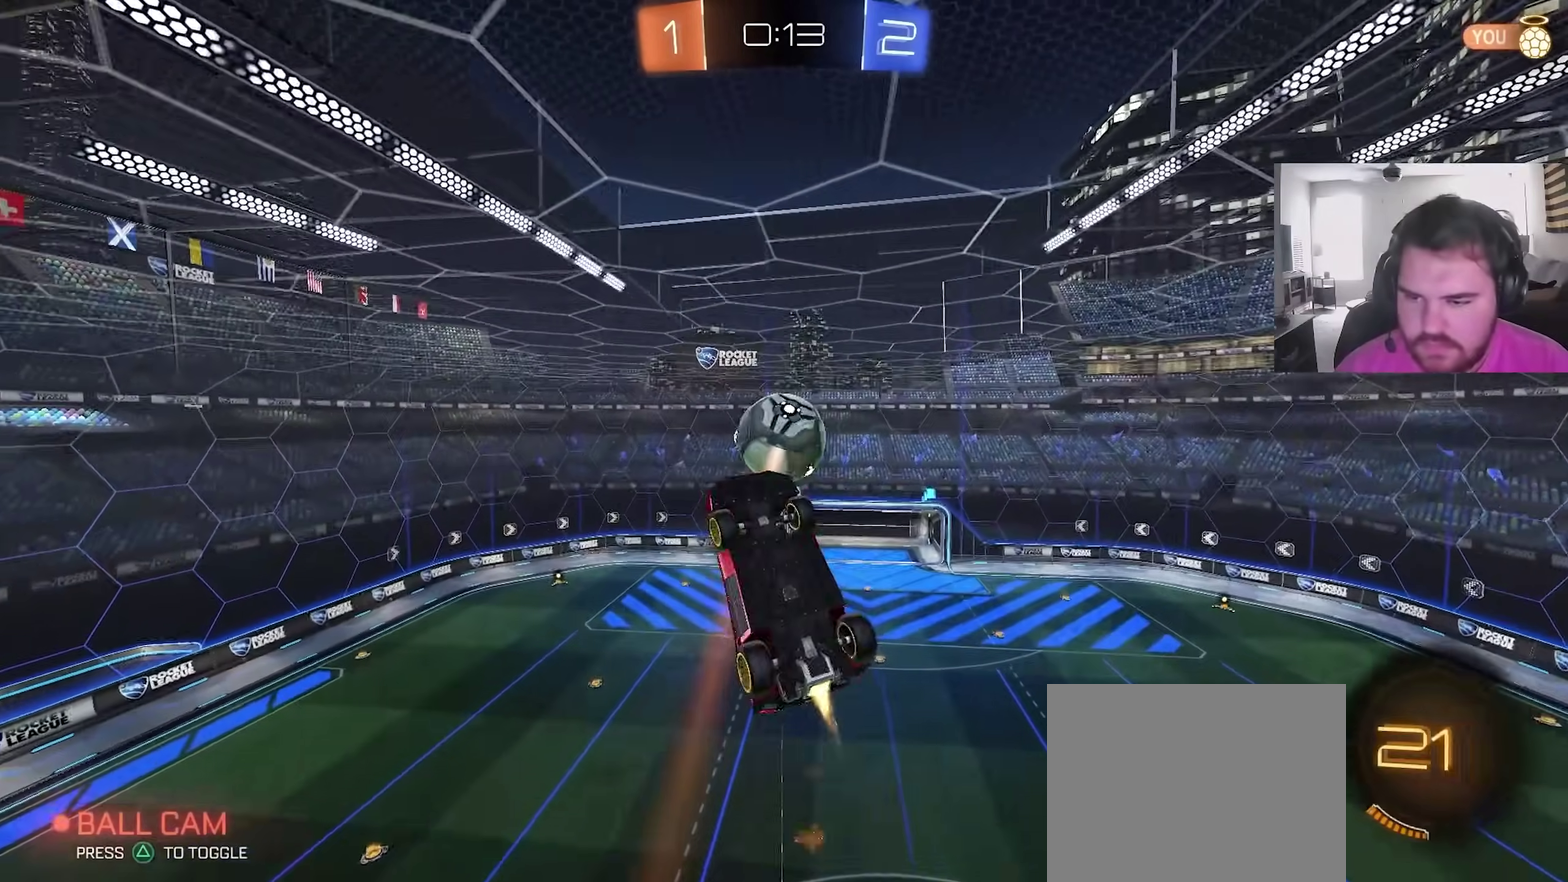
{"dt_ms": 900, "buttons": ["CROSS", "L1"], "left_stick": "down-right", "right_stick": "center", "events": [[300, "CIRCLE", "up"], [433, "left_stick", "center"], [550, "L1", "down"], [767, "left_stick", "right"], [783, "CROSS", "down"], [883, "left_stick", "down-right"]]}
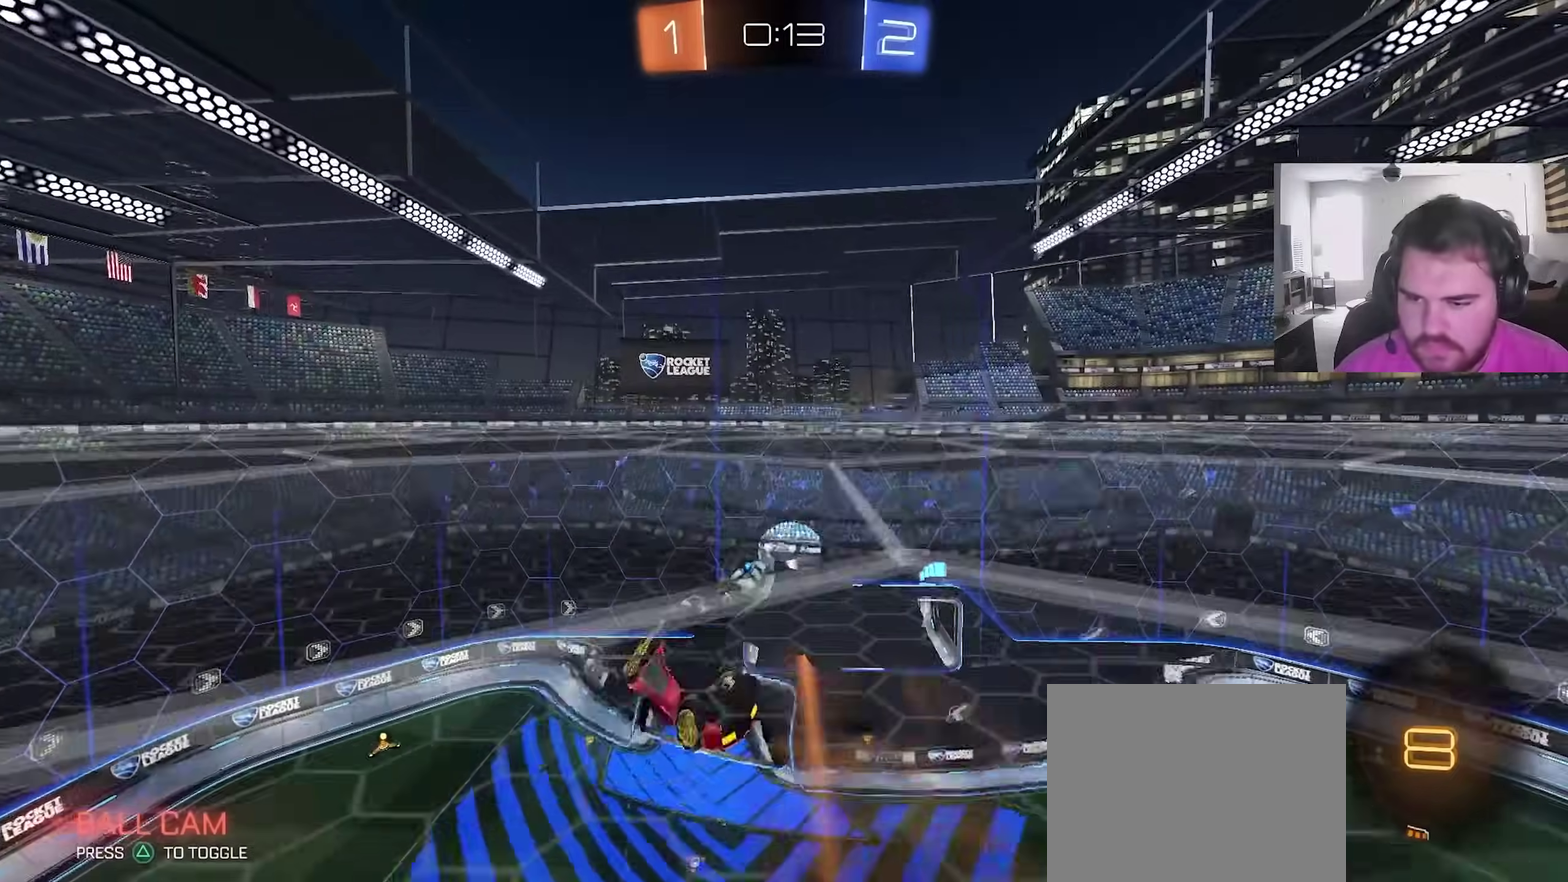
{"dt_ms": 300, "buttons": ["L1"], "left_stick": "down-right", "right_stick": "center", "events": [[200, "CROSS", "up"]]}
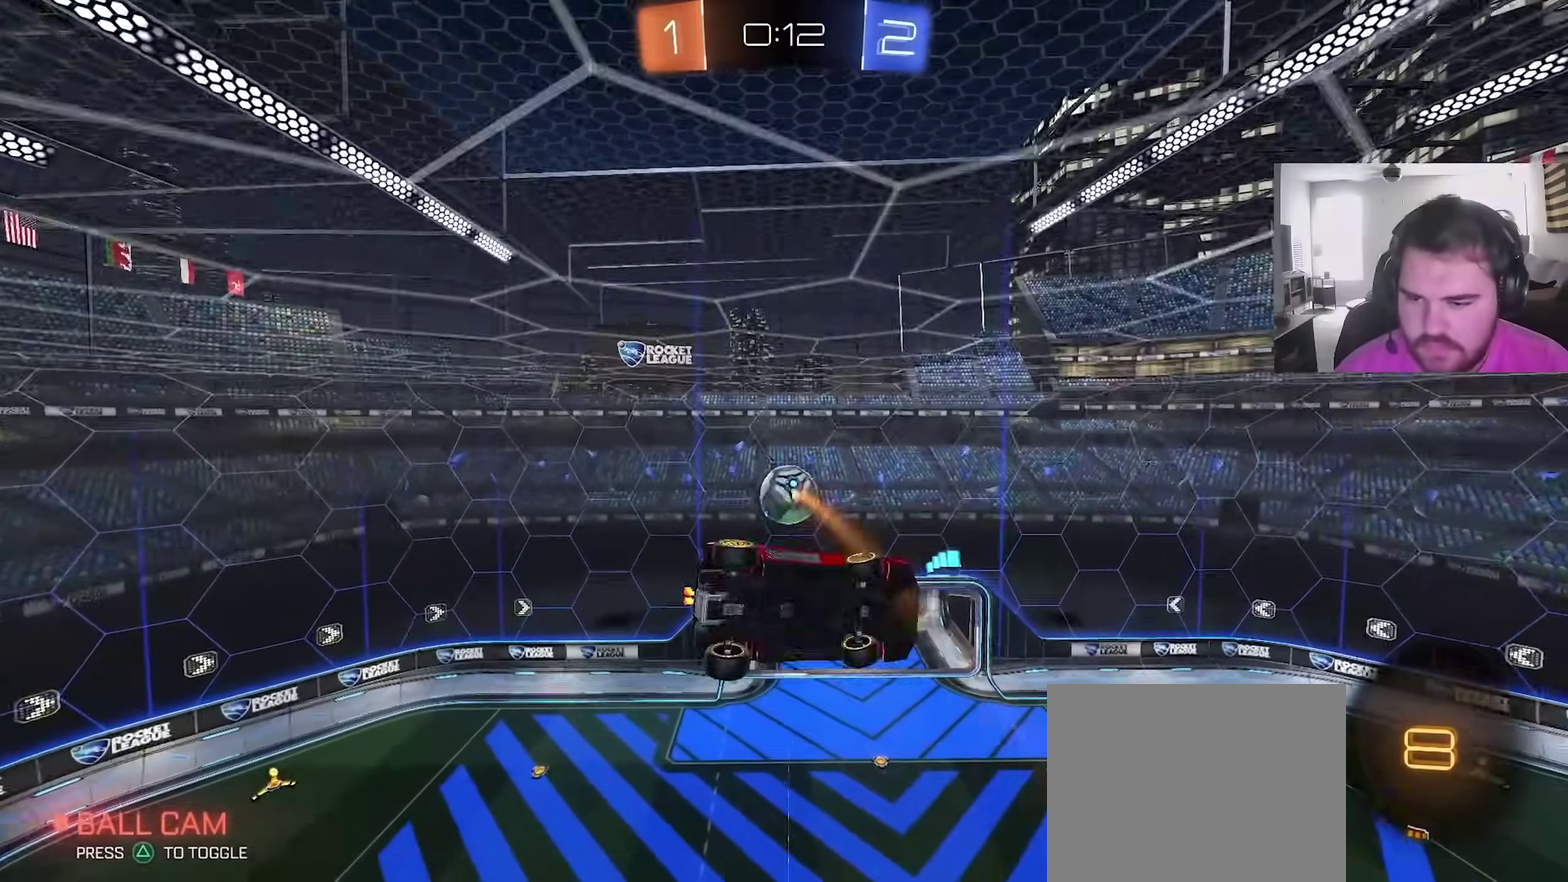
{"dt_ms": 600, "buttons": [], "left_stick": "center", "right_stick": "center", "events": [[217, "left_stick", "center"], [300, "L1", "up"], [350, "left_stick", "up"], [517, "left_stick", "center"]]}
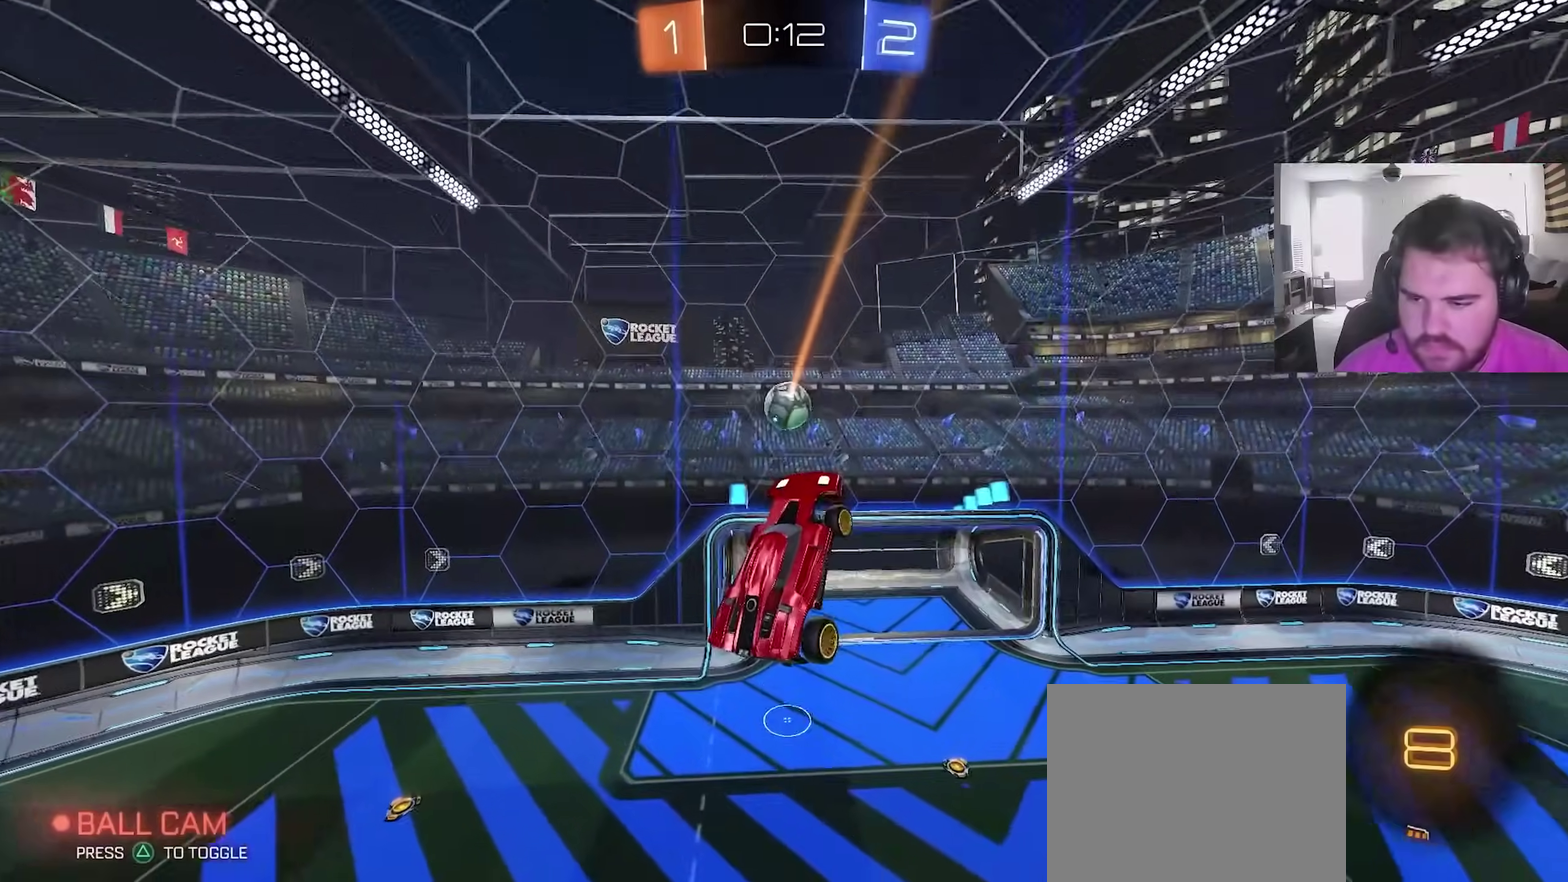
{"dt_ms": 400, "buttons": [], "left_stick": "down", "right_stick": "center", "events": [[33, "left_stick", "up-right"], [50, "L1", "down"], [117, "CROSS", "down"], [200, "L1", "up"], [200, "left_stick", "down"], [250, "CROSS", "up"]]}
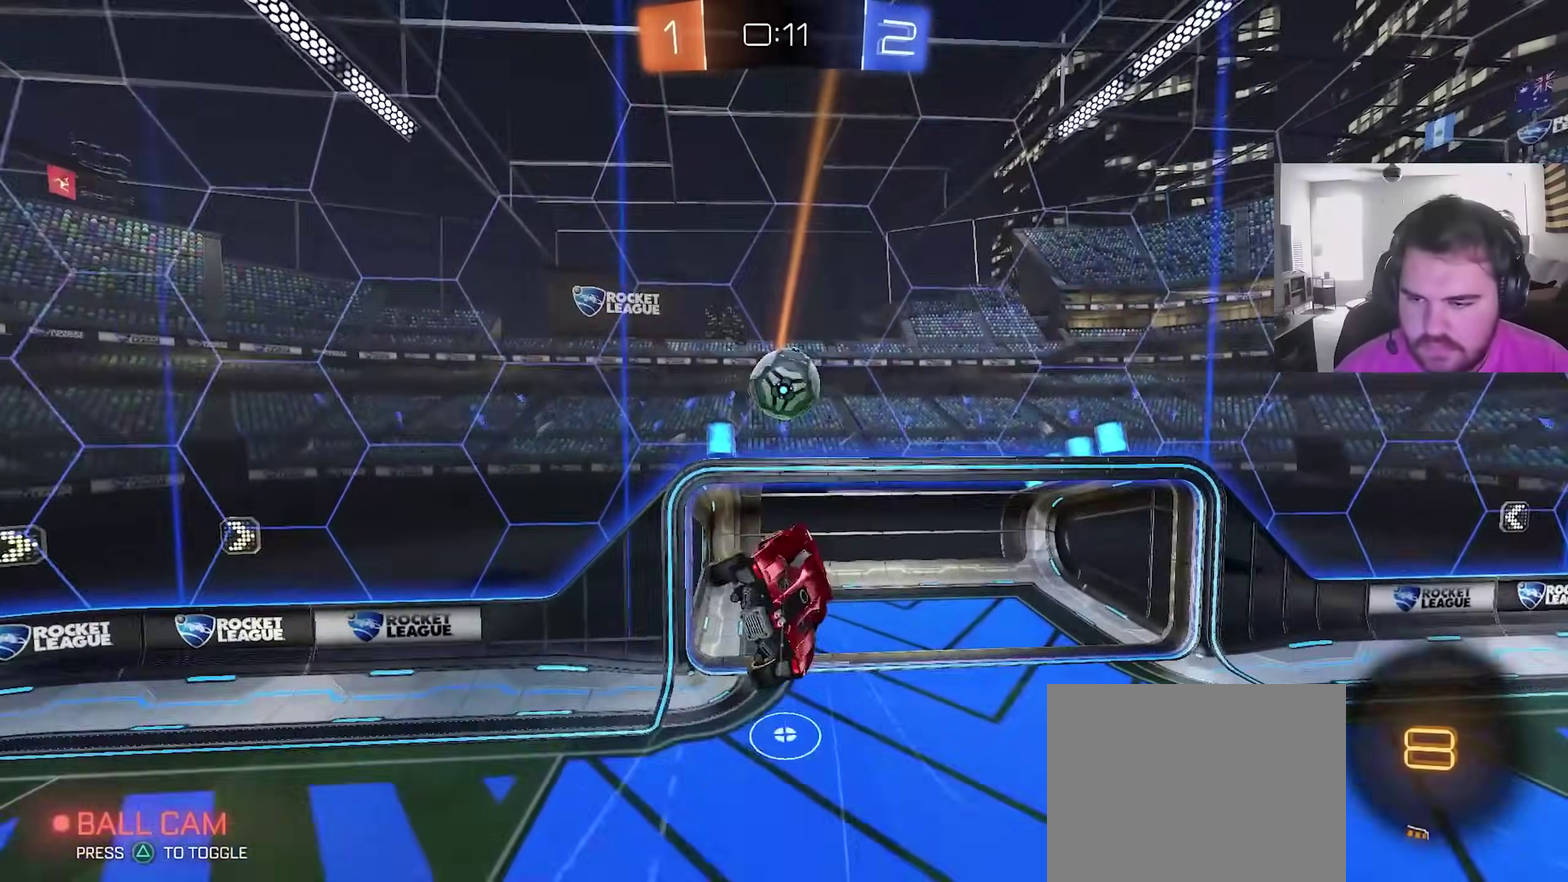
{"dt_ms": 500, "buttons": [], "left_stick": "up-left", "right_stick": "center", "events": [[67, "left_stick", "center"], [183, "left_stick", "down-left"], [350, "left_stick", "left"], [450, "left_stick", "up-left"]]}
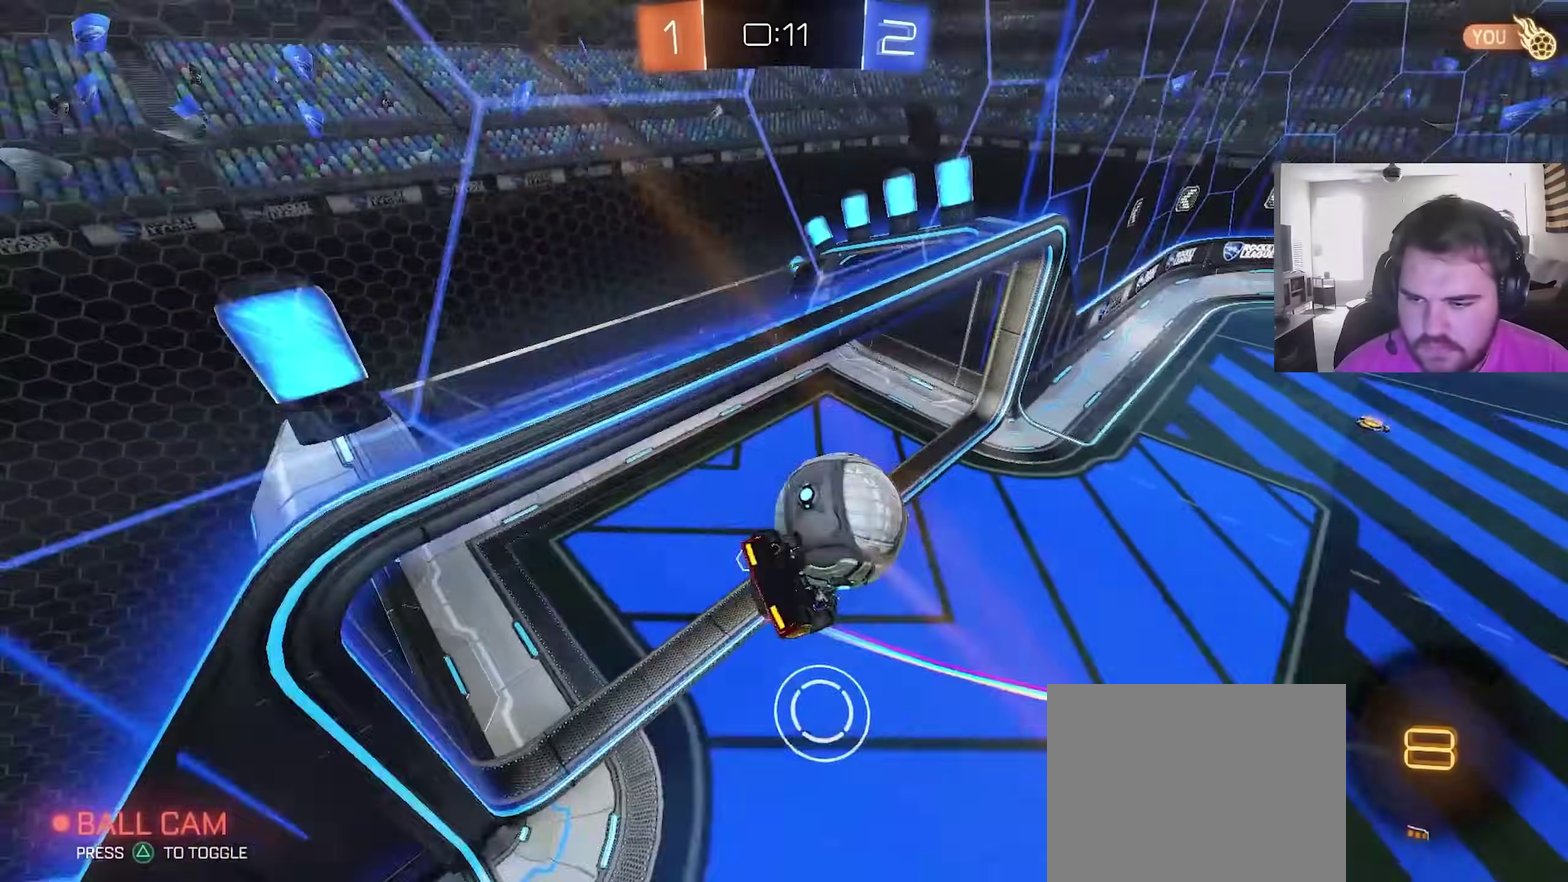
{"dt_ms": 500, "buttons": ["CROSS"], "left_stick": "down-right", "right_stick": "center", "events": [[100, "left_stick", "up-right"], [267, "left_stick", "right"], [400, "CROSS", "down"], [500, "left_stick", "down-right"]]}
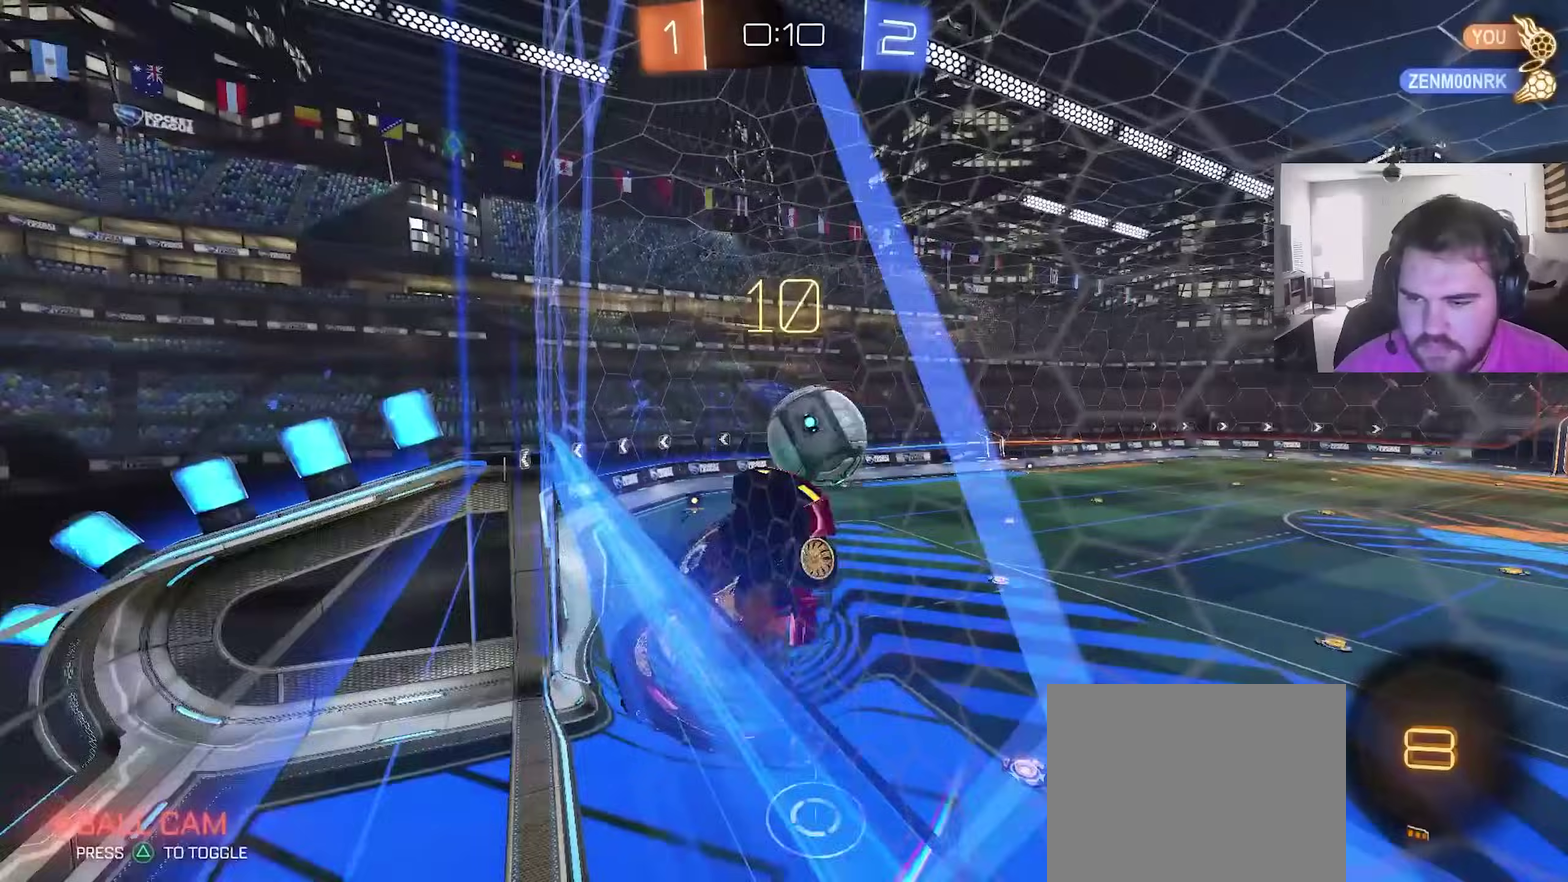
{"dt_ms": 400, "buttons": ["CROSS"], "left_stick": "center", "right_stick": "center", "events": [[50, "CROSS", "up"], [67, "left_stick", "down"], [133, "left_stick", "down-left"], [317, "left_stick", "center"], [350, "CROSS", "down"]]}
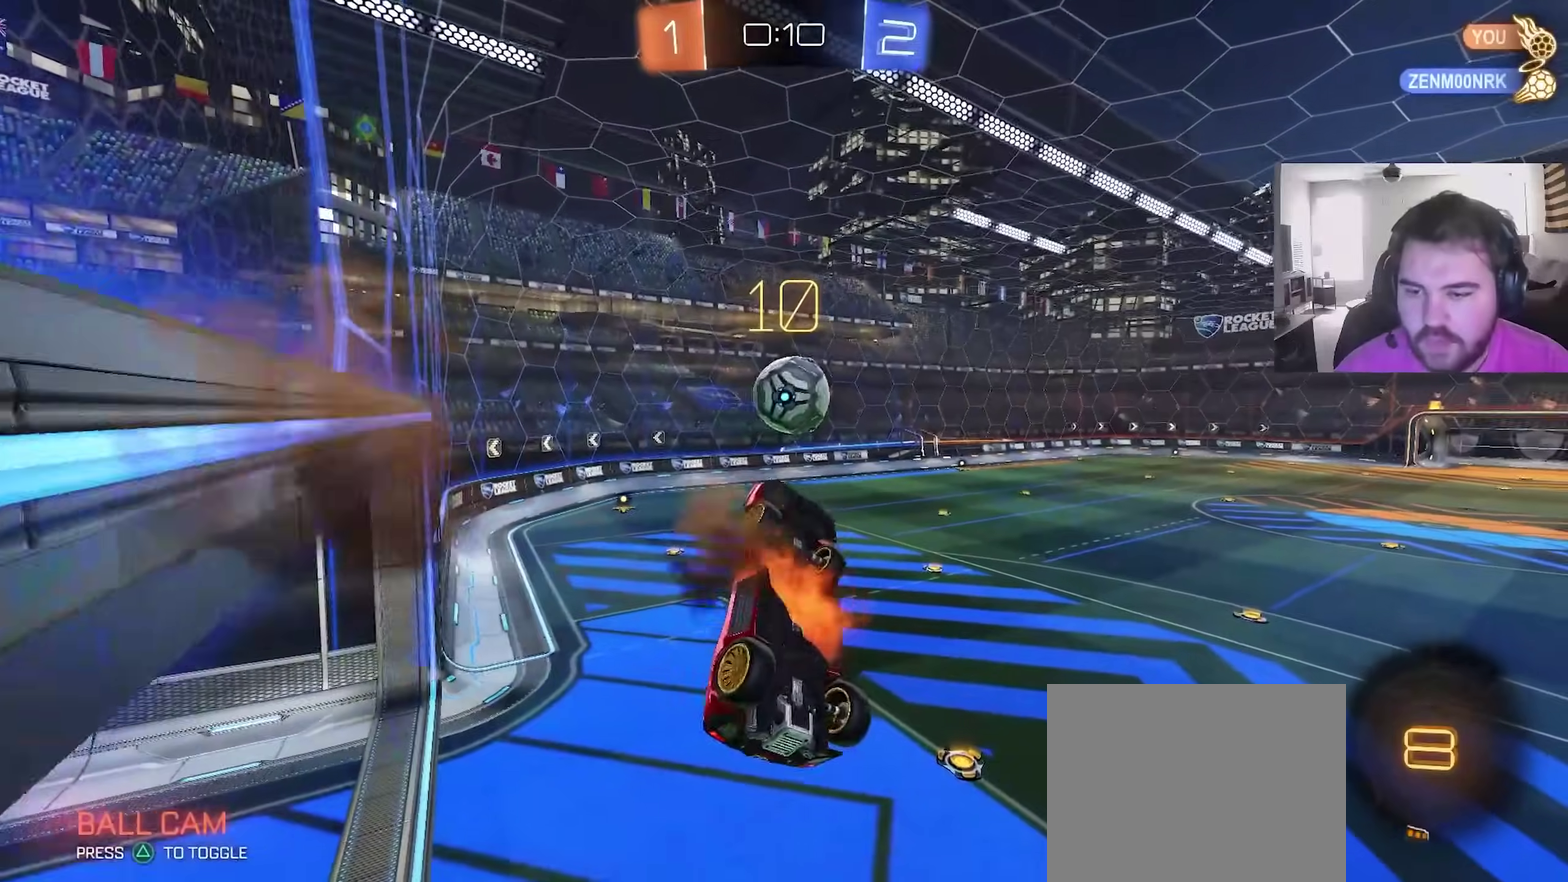
{"dt_ms": 600, "buttons": ["R2"], "left_stick": "right", "right_stick": "center", "events": [[50, "left_stick", "up-left"], [100, "CROSS", "up"], [200, "left_stick", "up-right"], [333, "left_stick", "right"], [450, "left_stick", "center"], [533, "R2", "down"], [600, "left_stick", "right"]]}
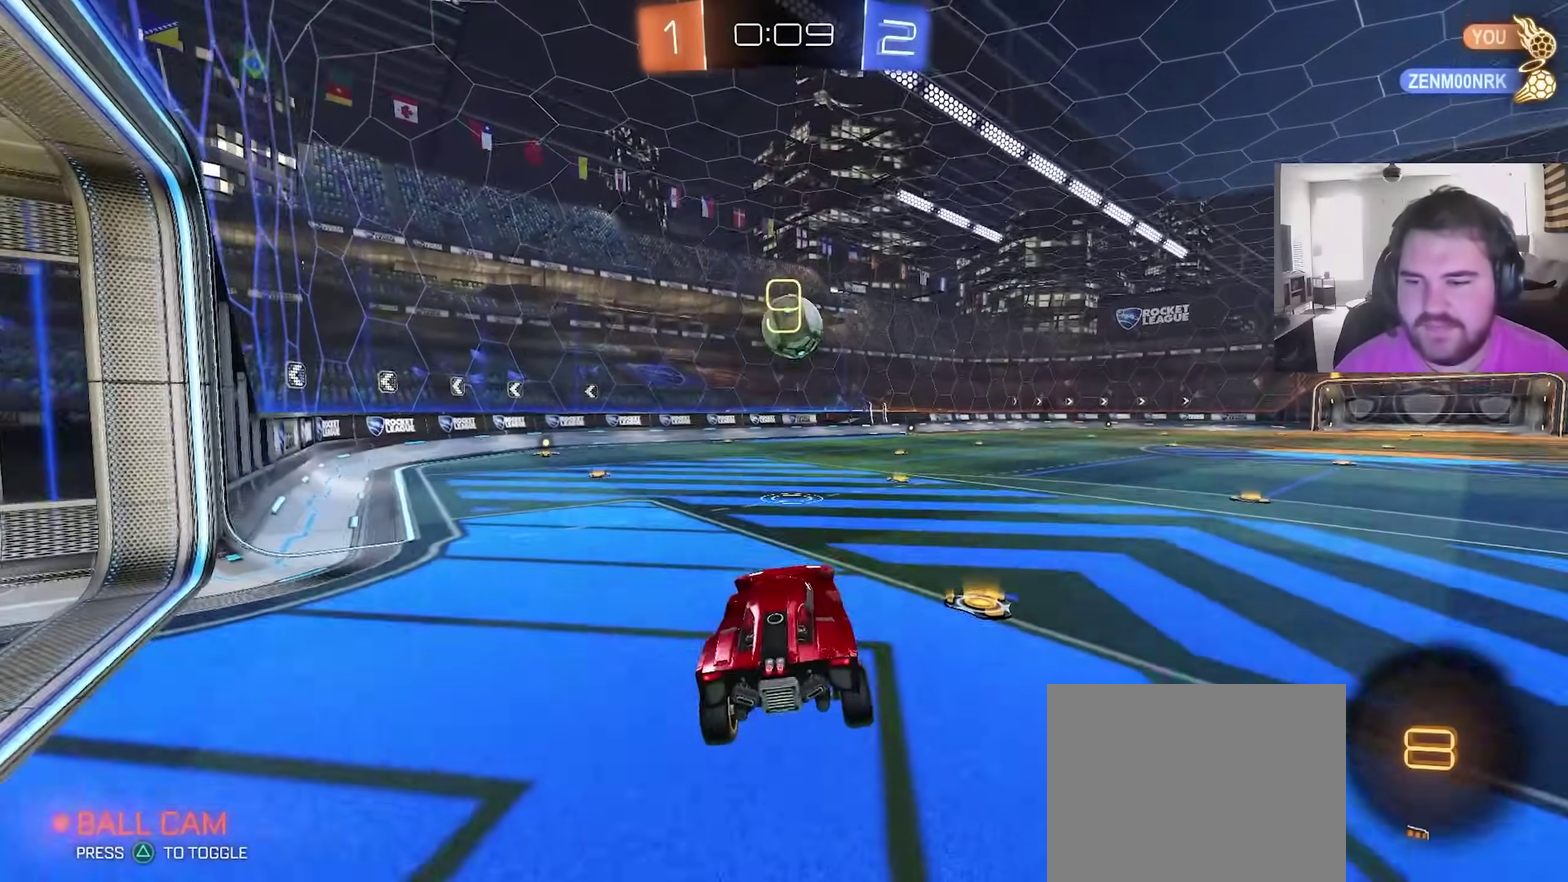
{"dt_ms": 500, "buttons": ["R2"], "left_stick": "right", "right_stick": "center", "events": [[150, "left_stick", "center"], [400, "left_stick", "right"]]}
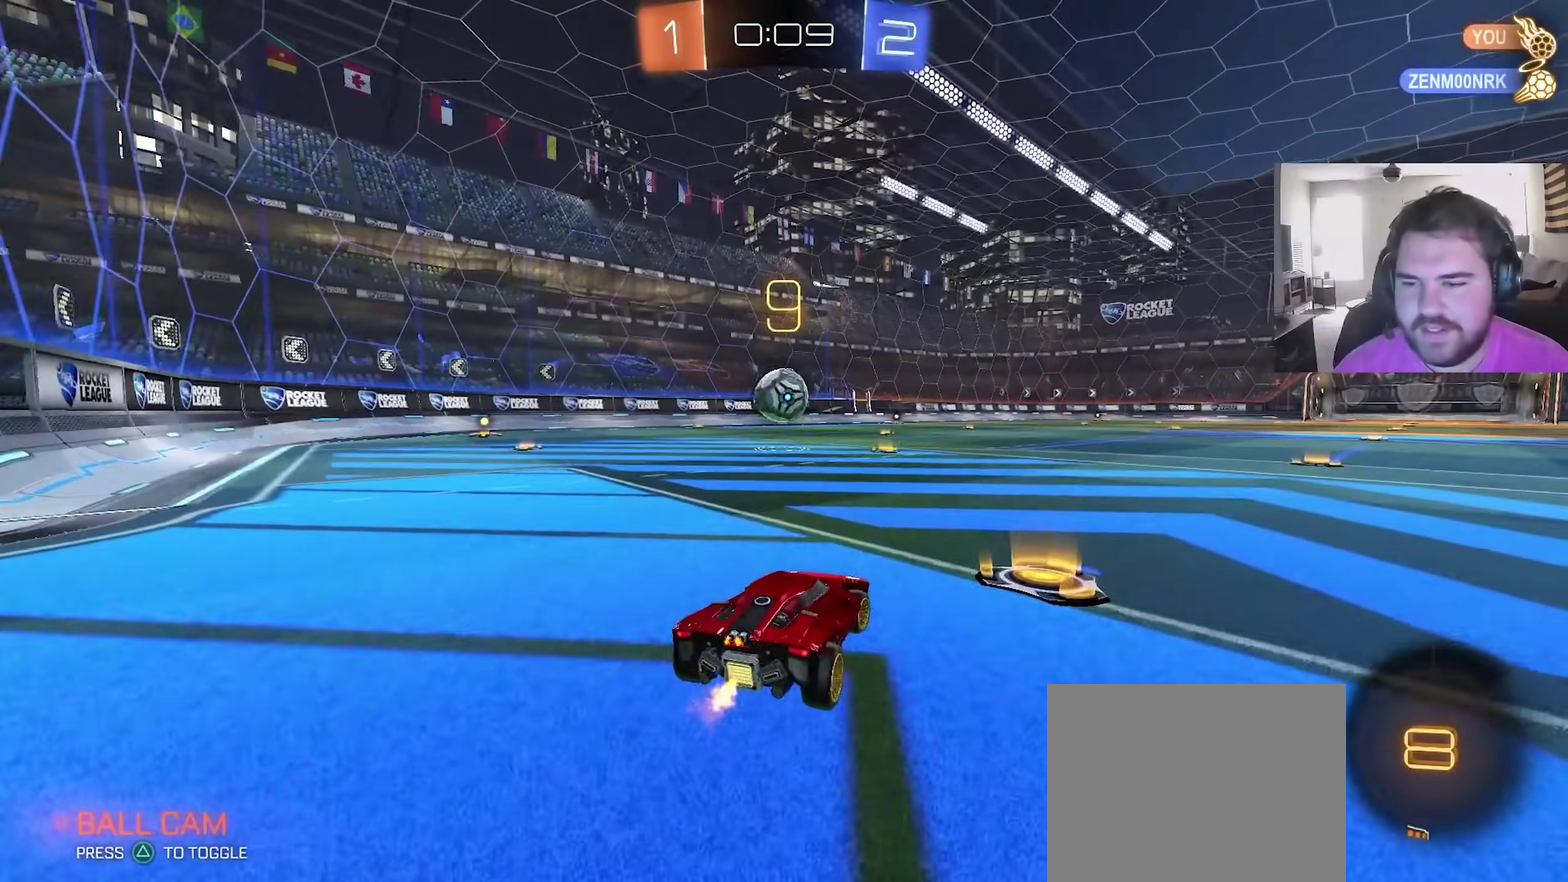
{"dt_ms": 500, "buttons": ["CROSS", "CIRCLE", "R2"], "left_stick": "down-right", "right_stick": "center", "events": [[83, "left_stick", "left"], [283, "left_stick", "center"], [350, "CIRCLE", "down"], [400, "CROSS", "down"], [433, "left_stick", "down-right"]]}
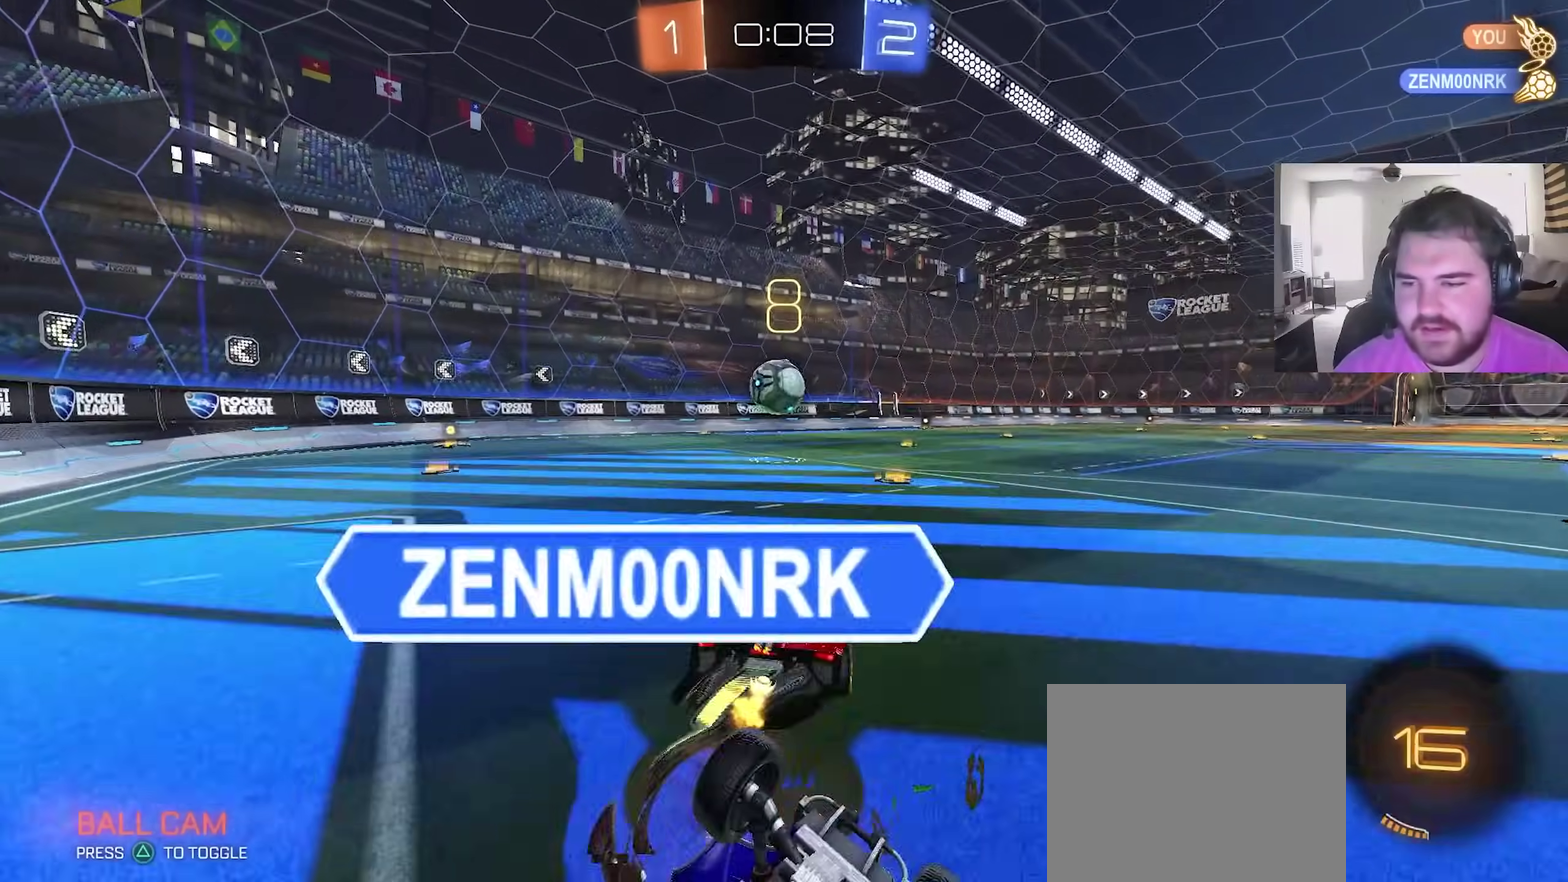
{"dt_ms": 400, "buttons": ["CIRCLE", "R2"], "left_stick": "down", "right_stick": "center", "events": [[33, "CIRCLE", "up"], [67, "CROSS", "up"], [83, "left_stick", "up"], [133, "CROSS", "down"], [133, "L1", "down"], [200, "left_stick", "down"], [250, "CROSS", "up"], [283, "L1", "up"], [400, "CIRCLE", "down"]]}
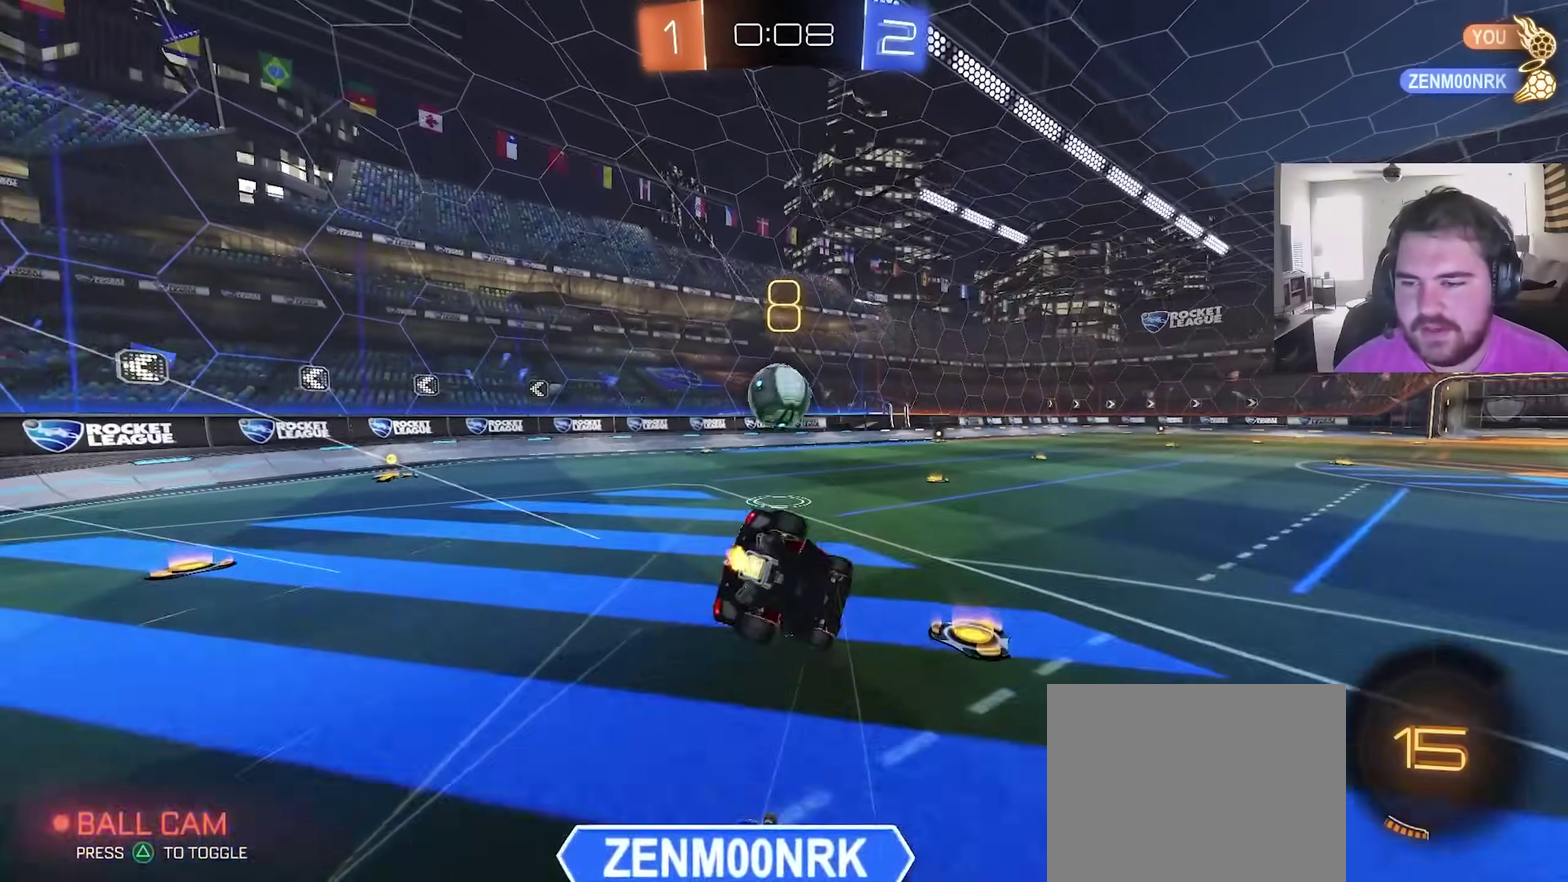
{"dt_ms": 600, "buttons": ["L1"], "left_stick": "up-left", "right_stick": "center", "events": [[17, "left_stick", "down-right"], [50, "CIRCLE", "up"], [117, "R2", "up"], [167, "left_stick", "center"], [267, "left_stick", "down-left"], [283, "L1", "down"], [383, "left_stick", "left"], [500, "left_stick", "up-left"]]}
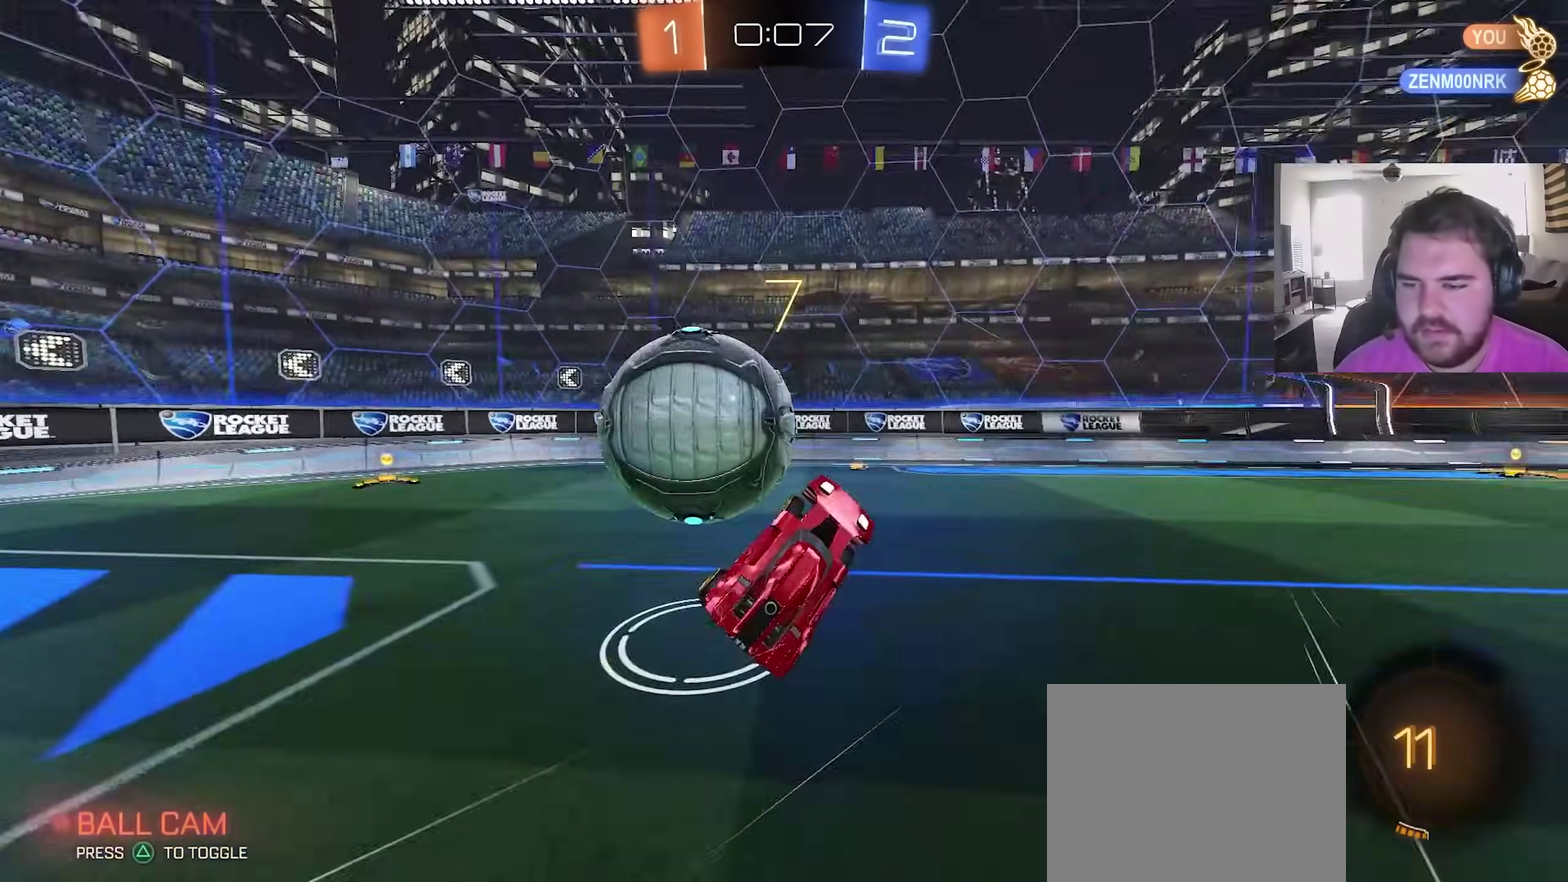
{"dt_ms": 400, "buttons": ["R2"], "left_stick": "right", "right_stick": "center", "events": [[83, "L1", "up"], [100, "left_stick", "up-right"], [200, "left_stick", "center"], [317, "left_stick", "right"], [350, "R2", "down"]]}
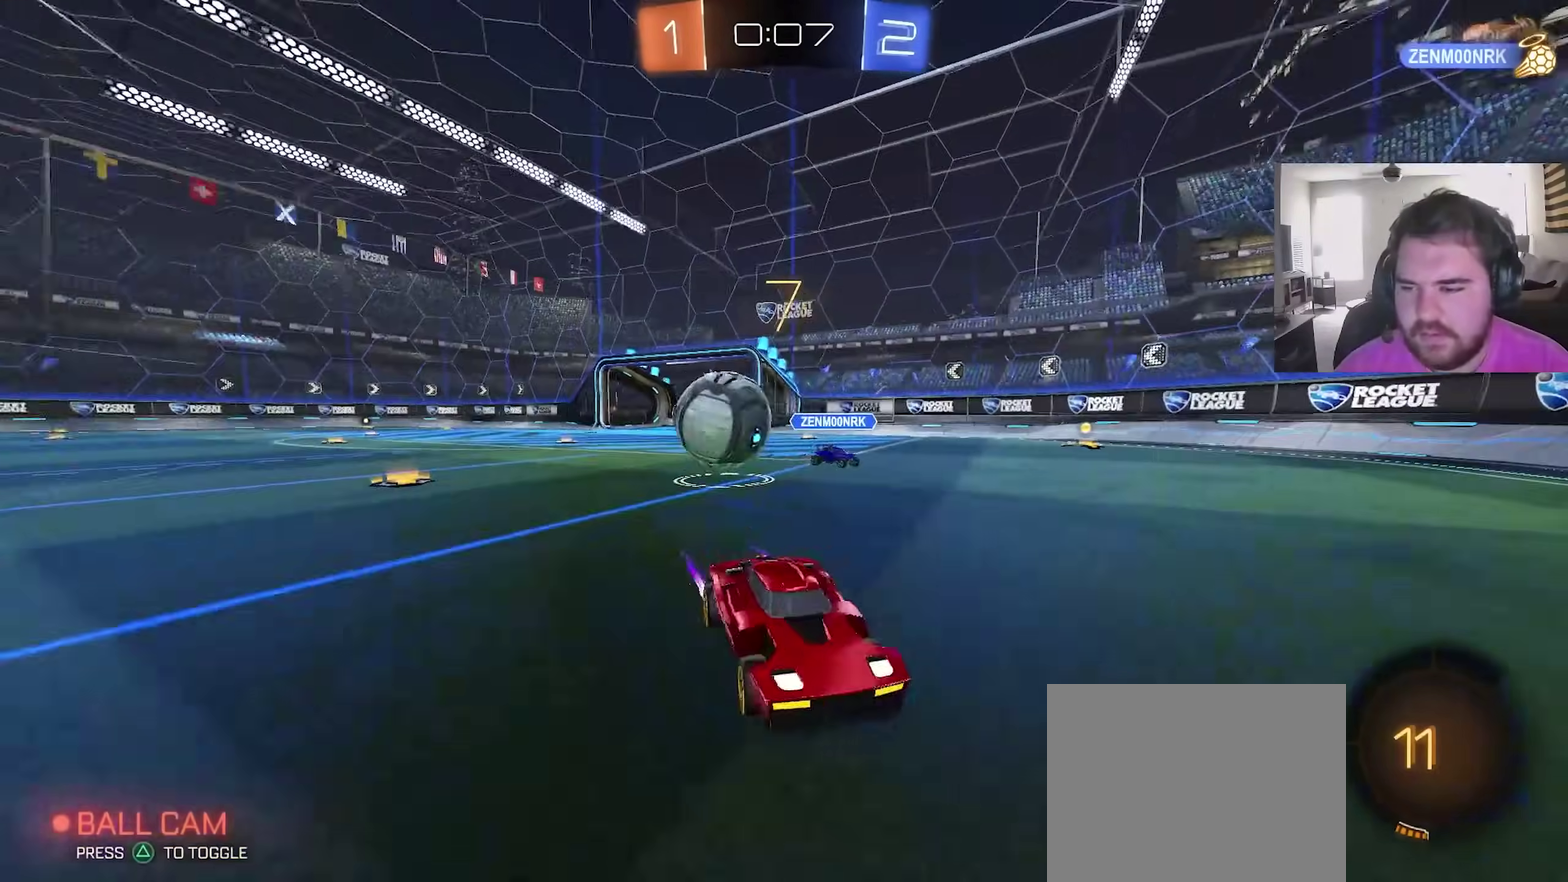
{"dt_ms": 600, "buttons": ["R2"], "left_stick": "center", "right_stick": "center", "events": [[200, "left_stick", "up"], [283, "left_stick", "center"], [367, "CIRCLE", "down"], [500, "CIRCLE", "up"], [500, "left_stick", "left"], [550, "left_stick", "center"]]}
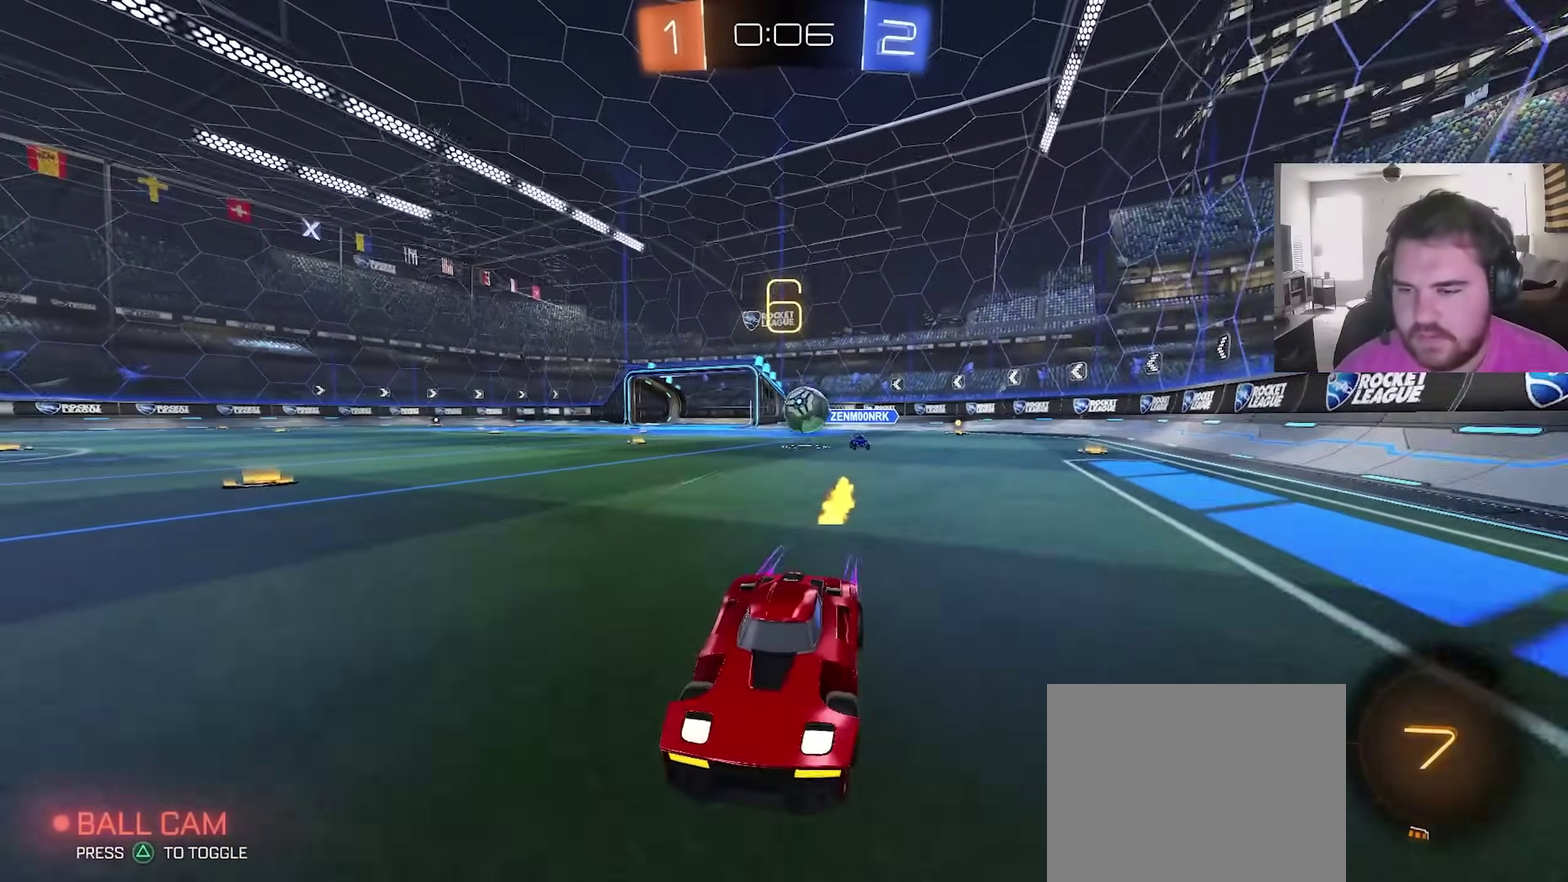
{"dt_ms": 600, "buttons": ["L1", "R2"], "left_stick": "right", "right_stick": "center", "events": [[67, "left_stick", "right"], [183, "left_stick", "center"], [300, "left_stick", "left"], [467, "left_stick", "right"], [533, "L1", "down"]]}
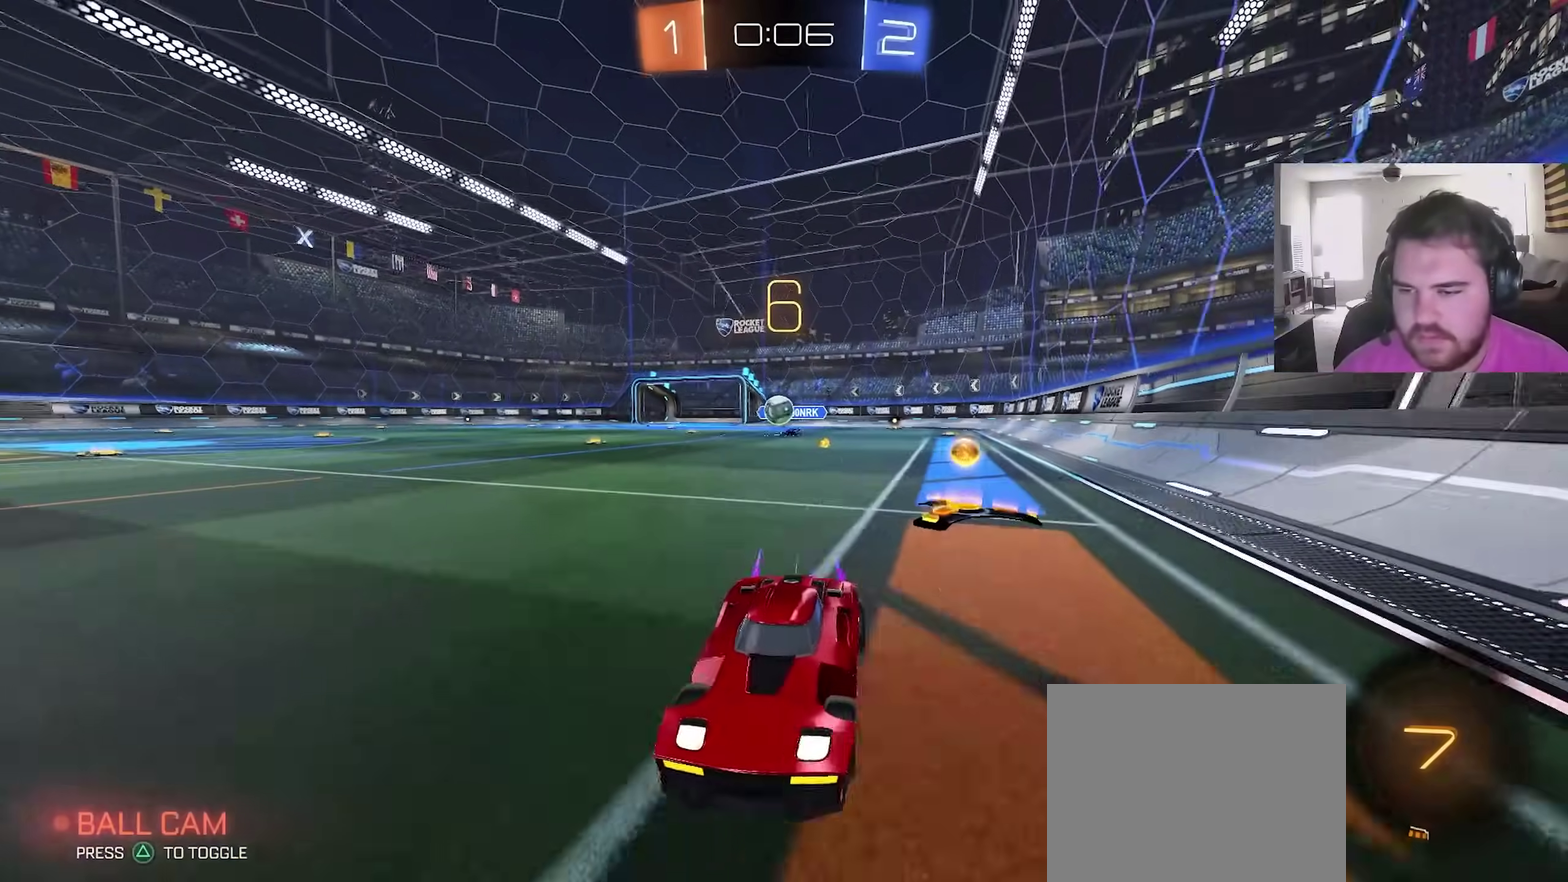
{"dt_ms": 400, "buttons": ["R2"], "left_stick": "left", "right_stick": "center", "events": [[100, "L1", "up"], [317, "left_stick", "left"]]}
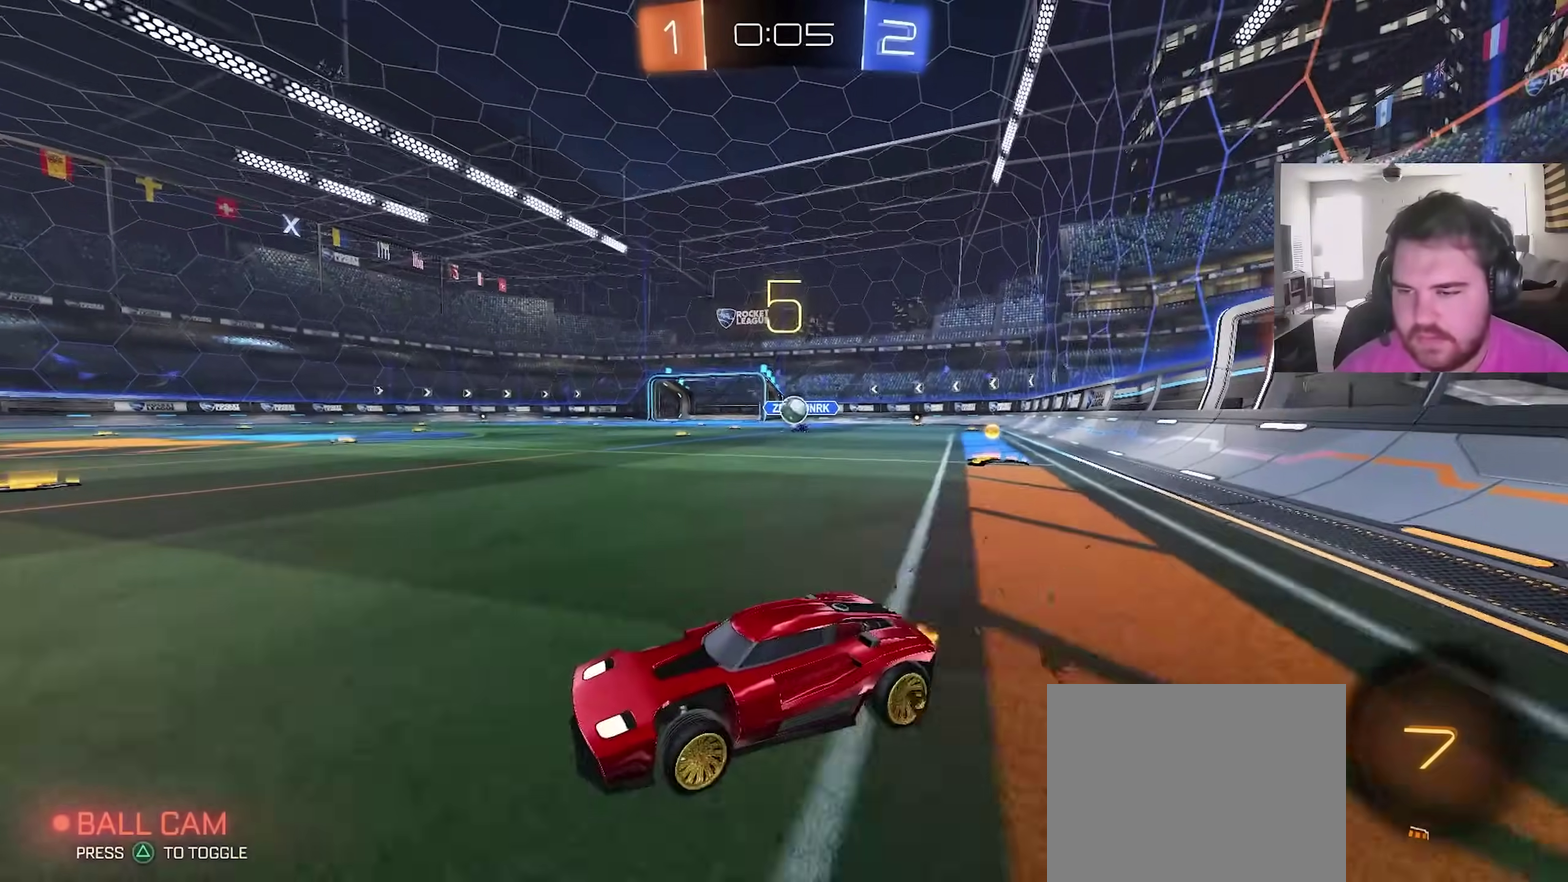
{"dt_ms": 600, "buttons": ["CIRCLE"], "left_stick": "center", "right_stick": "center", "events": [[100, "TRIANGLE", "down"], [200, "CIRCLE", "down"], [233, "TRIANGLE", "up"], [300, "left_stick", "up-left"], [383, "left_stick", "center"], [583, "R2", "up"]]}
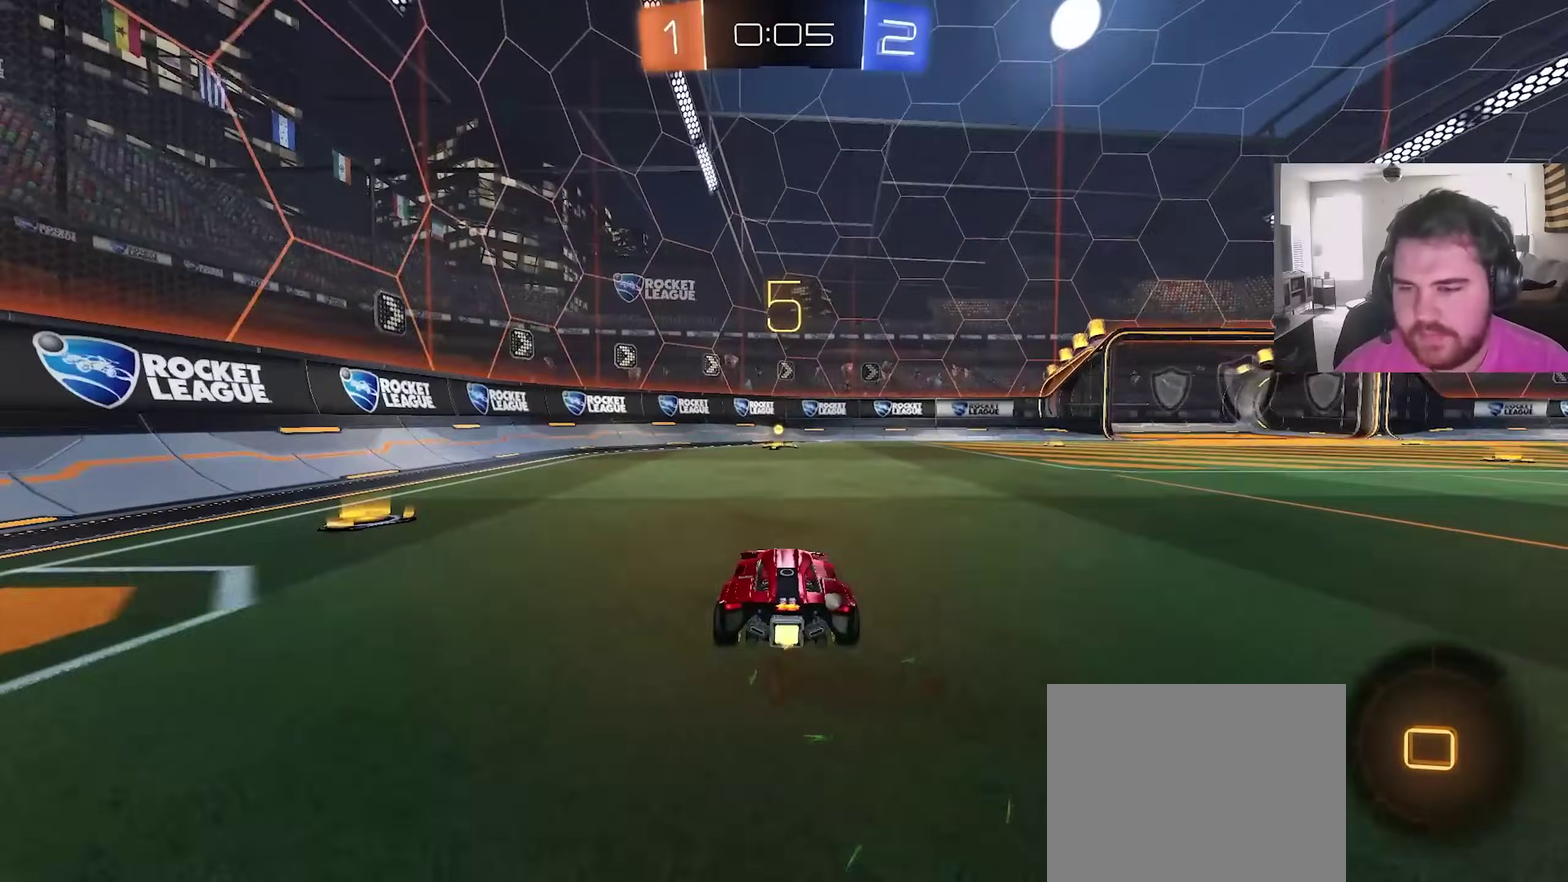
{"dt_ms": 400, "buttons": ["R2"], "left_stick": "center", "right_stick": "center", "events": [[33, "left_stick", "up-left"], [117, "left_stick", "center"], [133, "R2", "down"], [183, "TRIANGLE", "down"], [300, "TRIANGLE", "up"], [350, "CIRCLE", "up"]]}
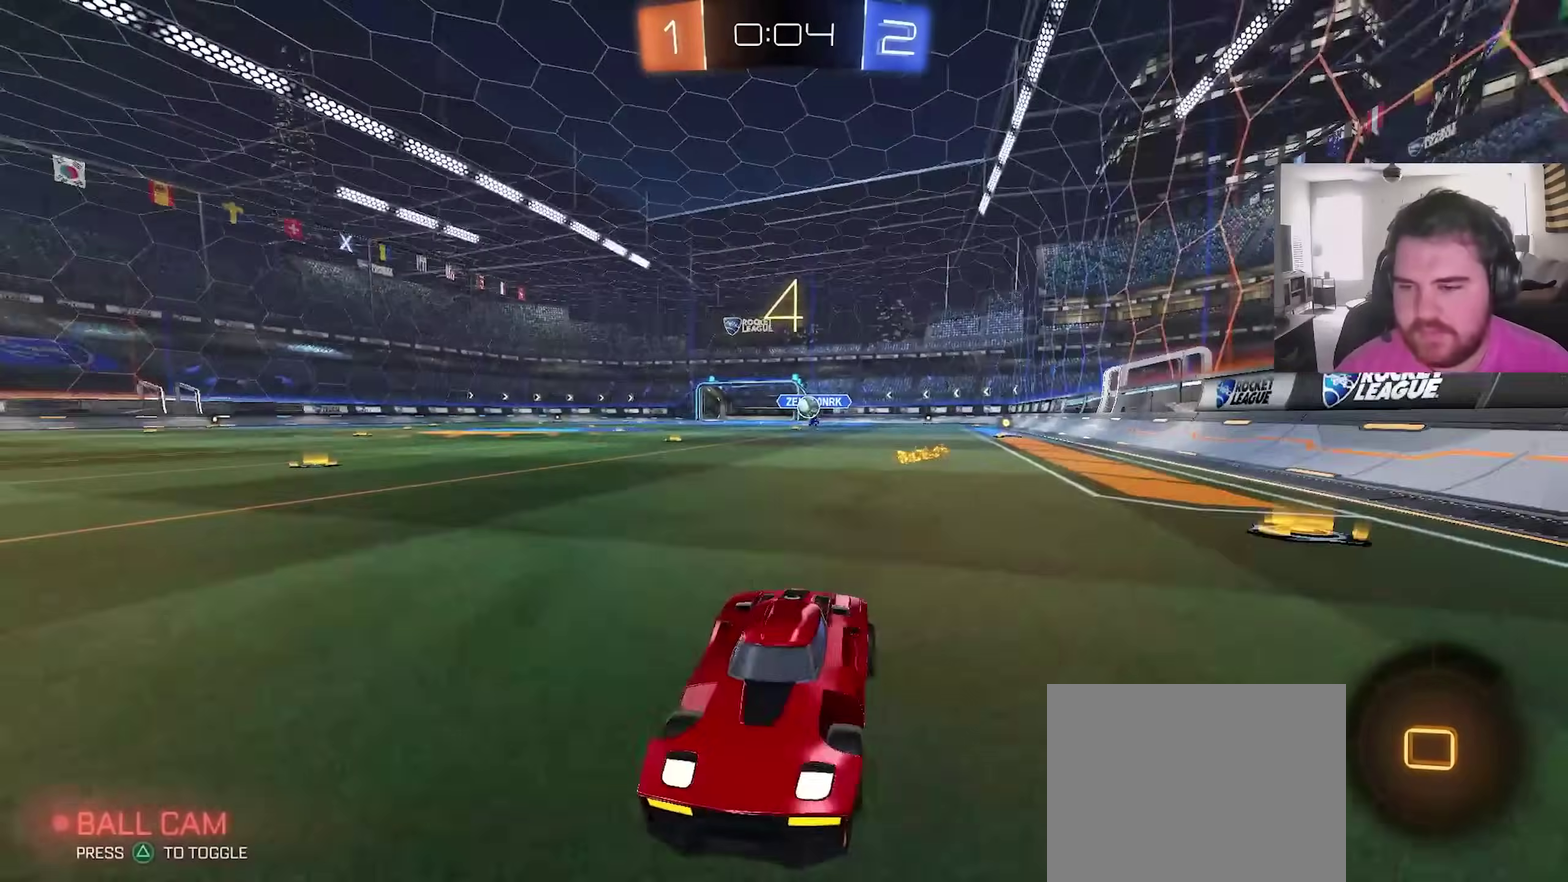
{"dt_ms": 500, "buttons": ["L1", "R2"], "left_stick": "up-right", "right_stick": "center", "events": [[250, "left_stick", "right"], [300, "left_stick", "up-right"], [383, "L1", "down"]]}
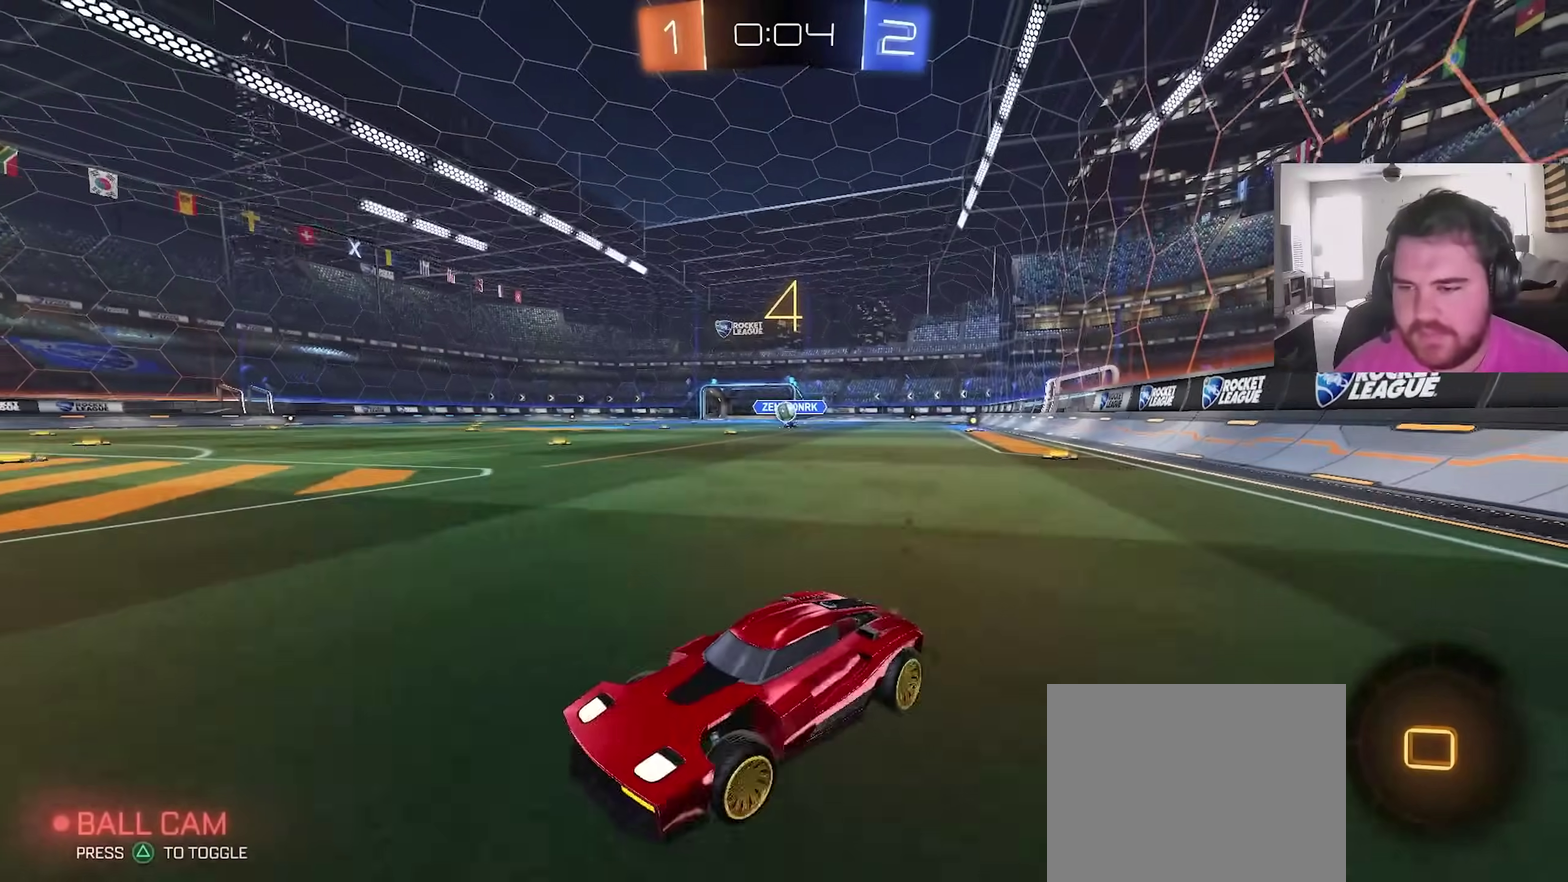
{"dt_ms": 300, "buttons": ["R2"], "left_stick": "right", "right_stick": "center", "events": [[33, "L1", "up"], [150, "left_stick", "center"], [250, "left_stick", "right"]]}
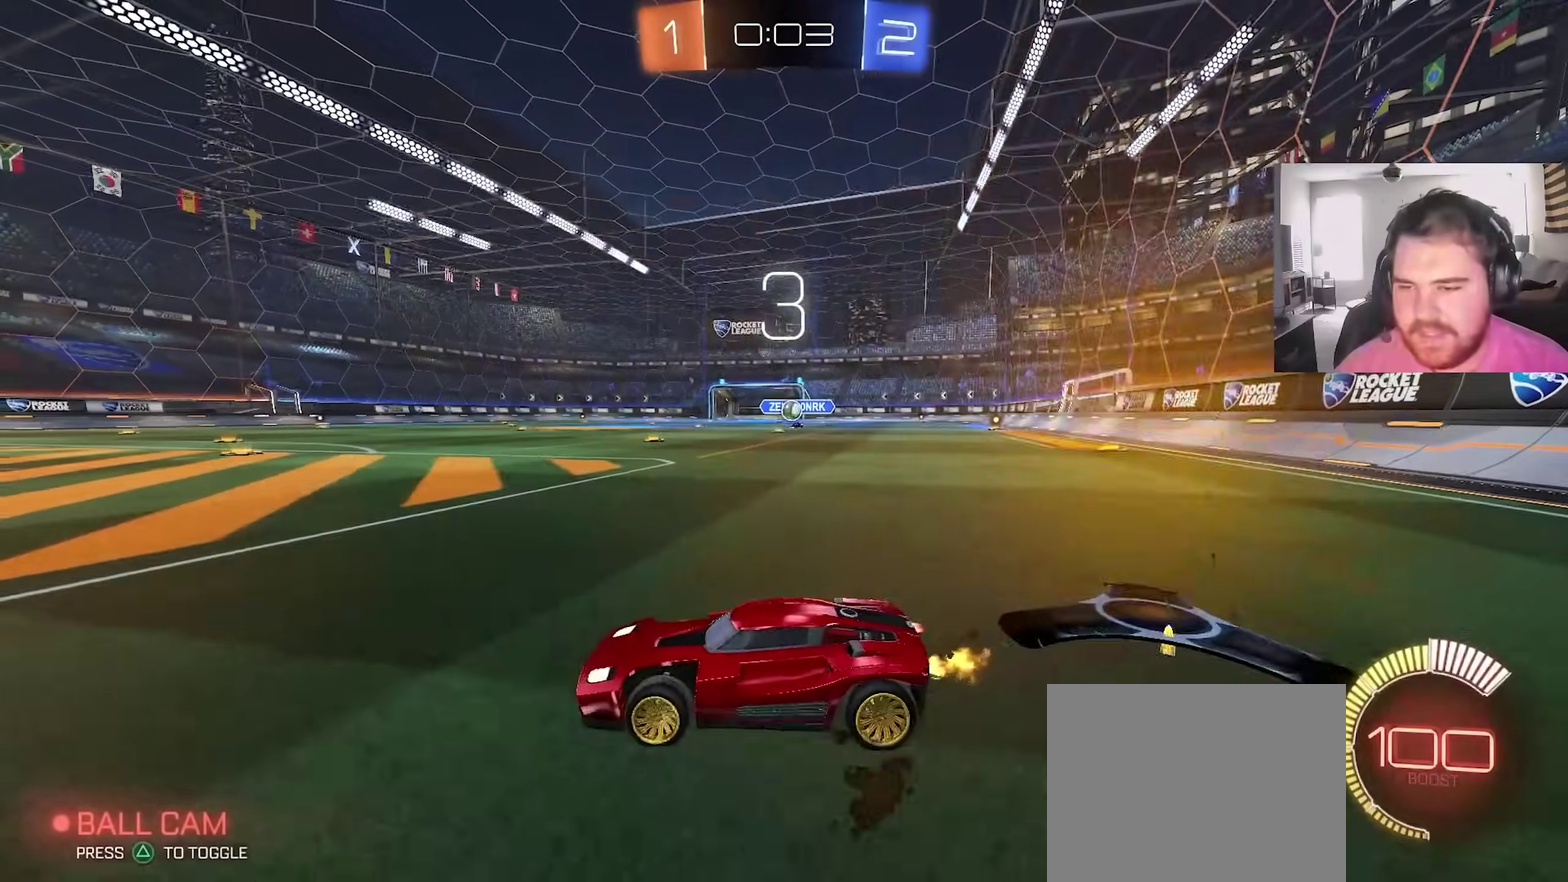
{"dt_ms": 700, "buttons": ["R2"], "left_stick": "left", "right_stick": "center", "events": [[383, "left_stick", "center"], [433, "left_stick", "left"], [467, "L1", "down"], [600, "L1", "up"]]}
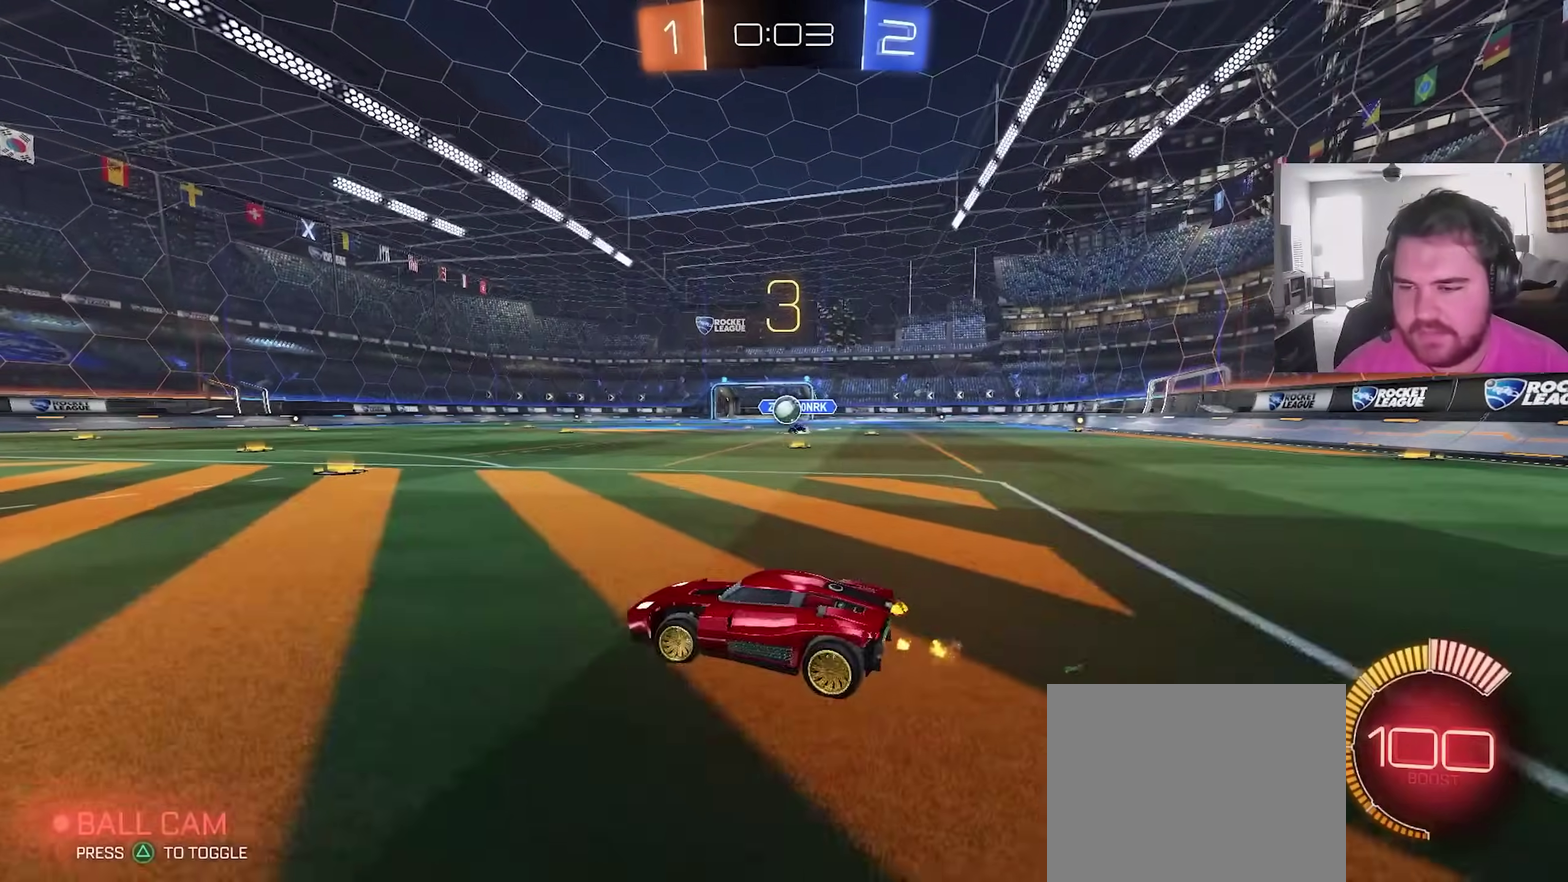
{"dt_ms": 300, "buttons": ["R2"], "left_stick": "center", "right_stick": "center", "events": [[267, "left_stick", "center"]]}
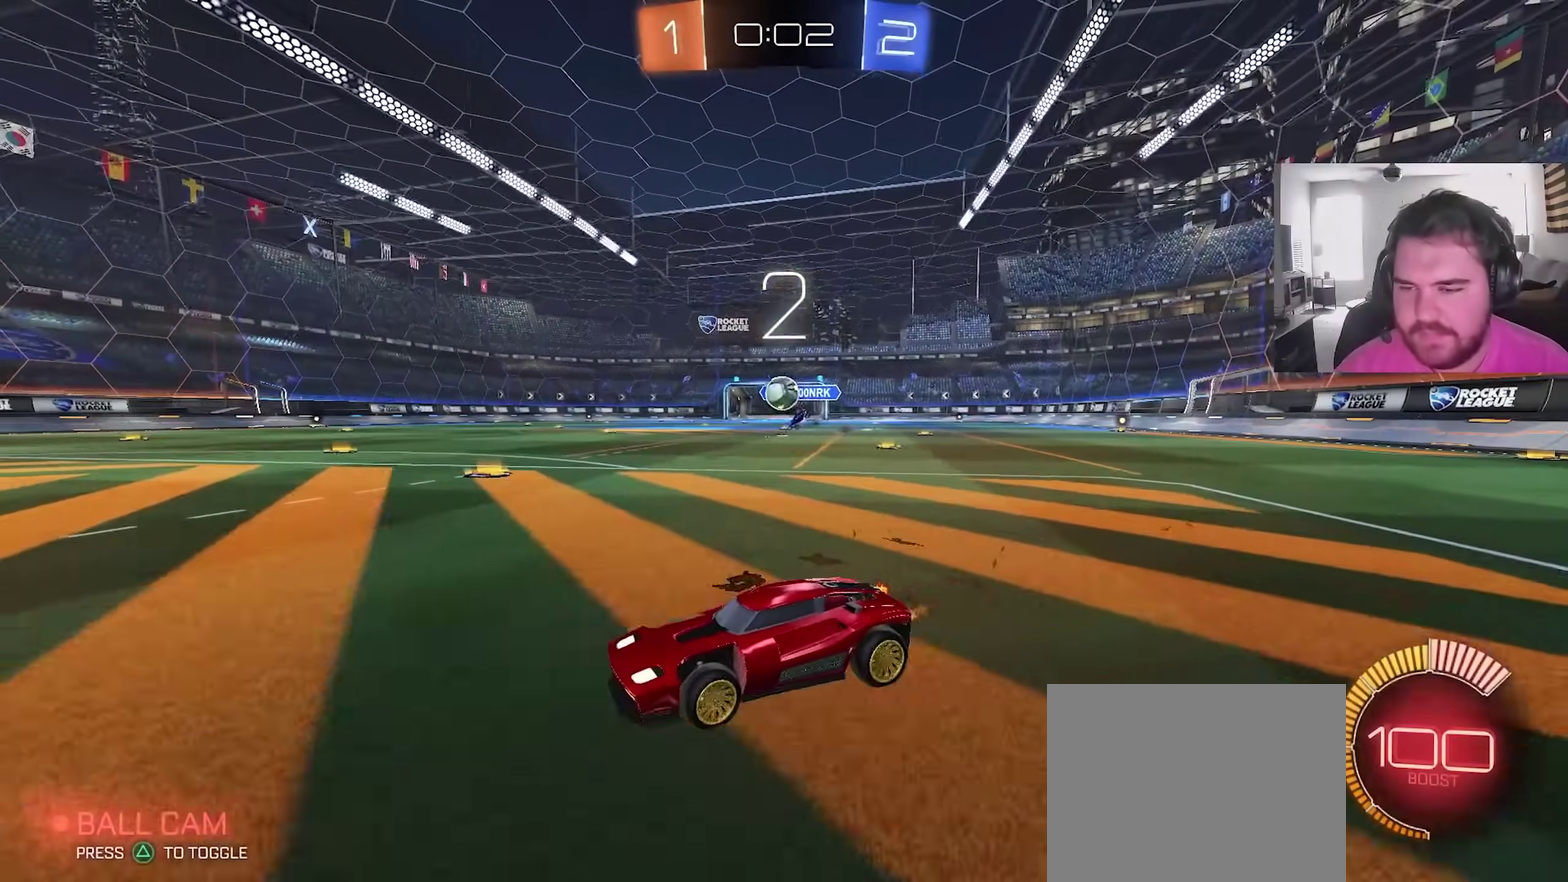
{"dt_ms": 900, "buttons": ["R2"], "left_stick": "center", "right_stick": "center", "events": [[200, "left_stick", "right"], [217, "CIRCLE", "down"], [350, "CIRCLE", "up"], [417, "left_stick", "up-right"], [450, "CIRCLE", "down"], [500, "left_stick", "right"], [533, "CROSS", "down"], [550, "left_stick", "down-right"], [650, "left_stick", "down"], [767, "CROSS", "up"], [783, "left_stick", "center"], [883, "CIRCLE", "up"]]}
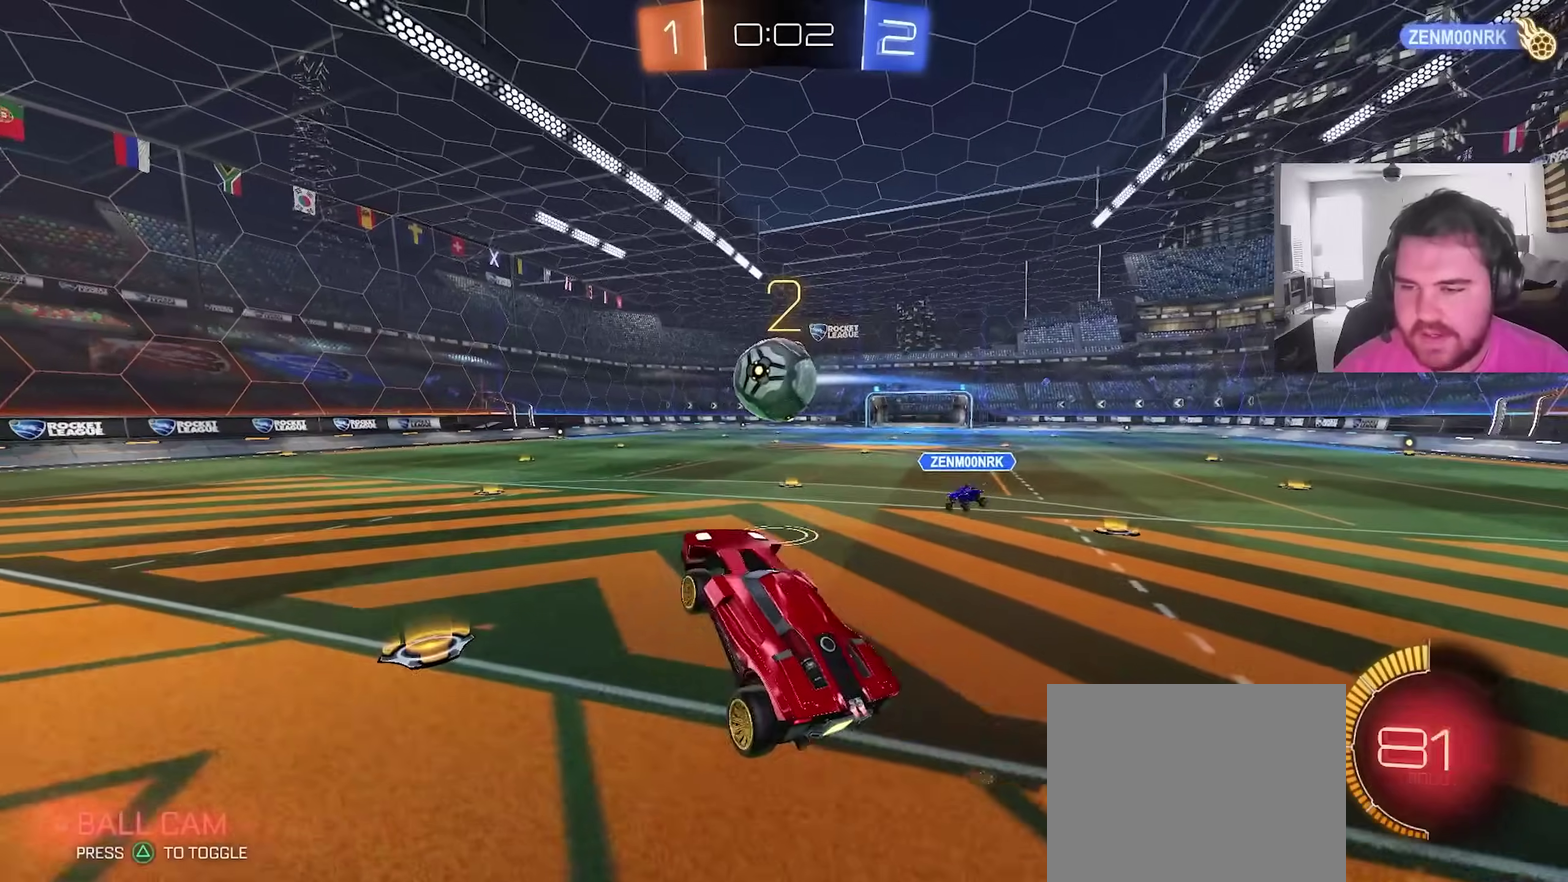
{"dt_ms": 300, "buttons": ["CROSS", "CIRCLE"], "left_stick": "down-right", "right_stick": "center", "events": [[83, "left_stick", "up"], [150, "CIRCLE", "down"], [167, "CROSS", "down"], [233, "left_stick", "down-right"], [300, "R2", "up"]]}
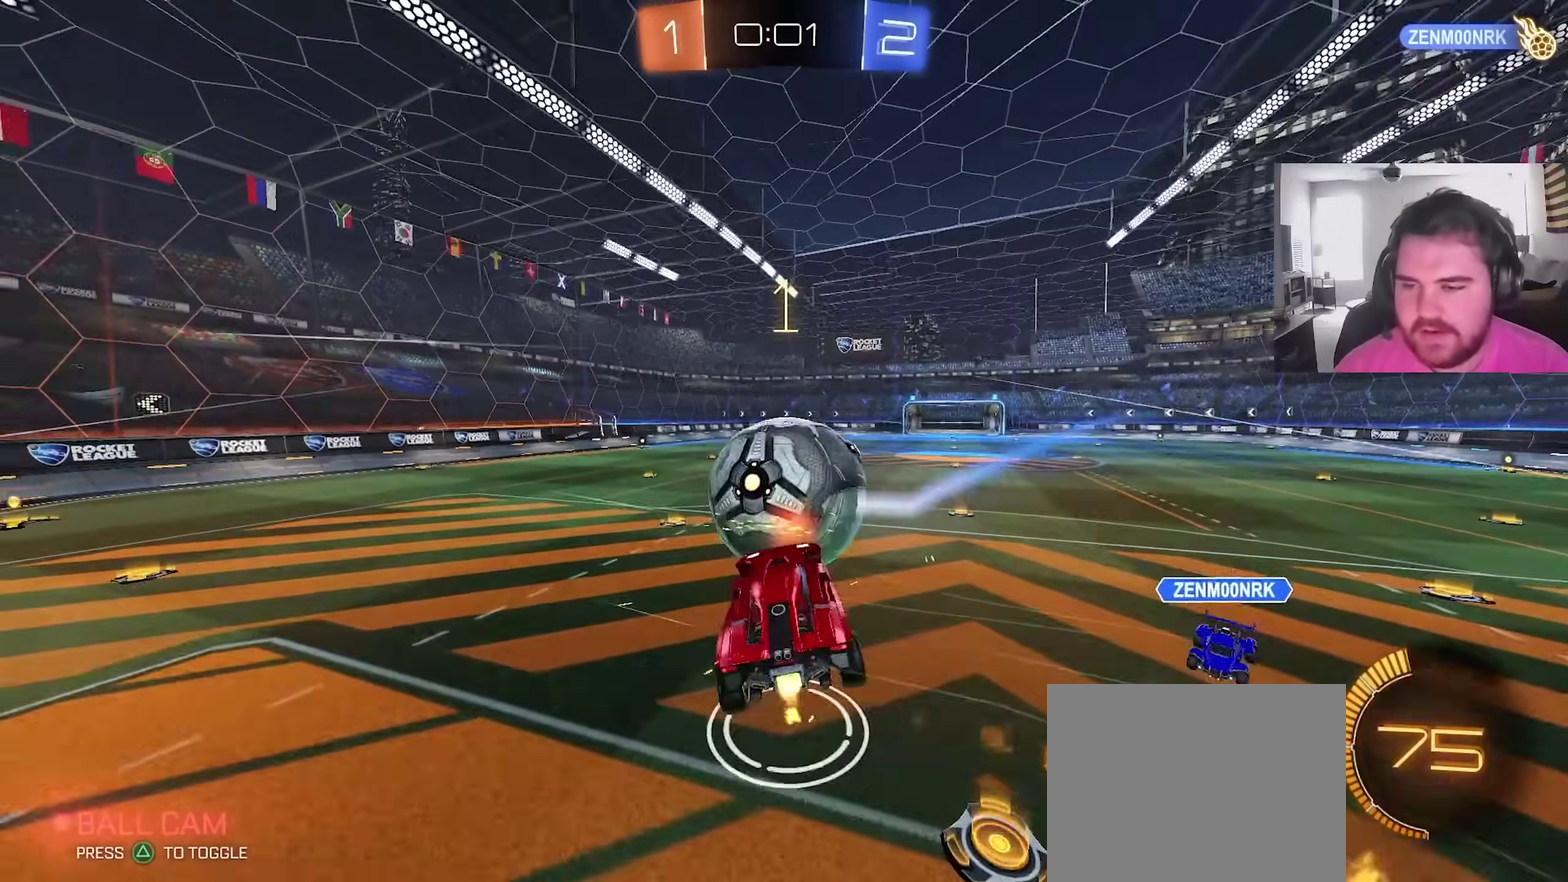
{"dt_ms": 600, "buttons": ["L1"], "left_stick": "left", "right_stick": "center", "events": [[33, "CROSS", "up"], [350, "CIRCLE", "up"], [533, "L1", "down"], [550, "left_stick", "left"]]}
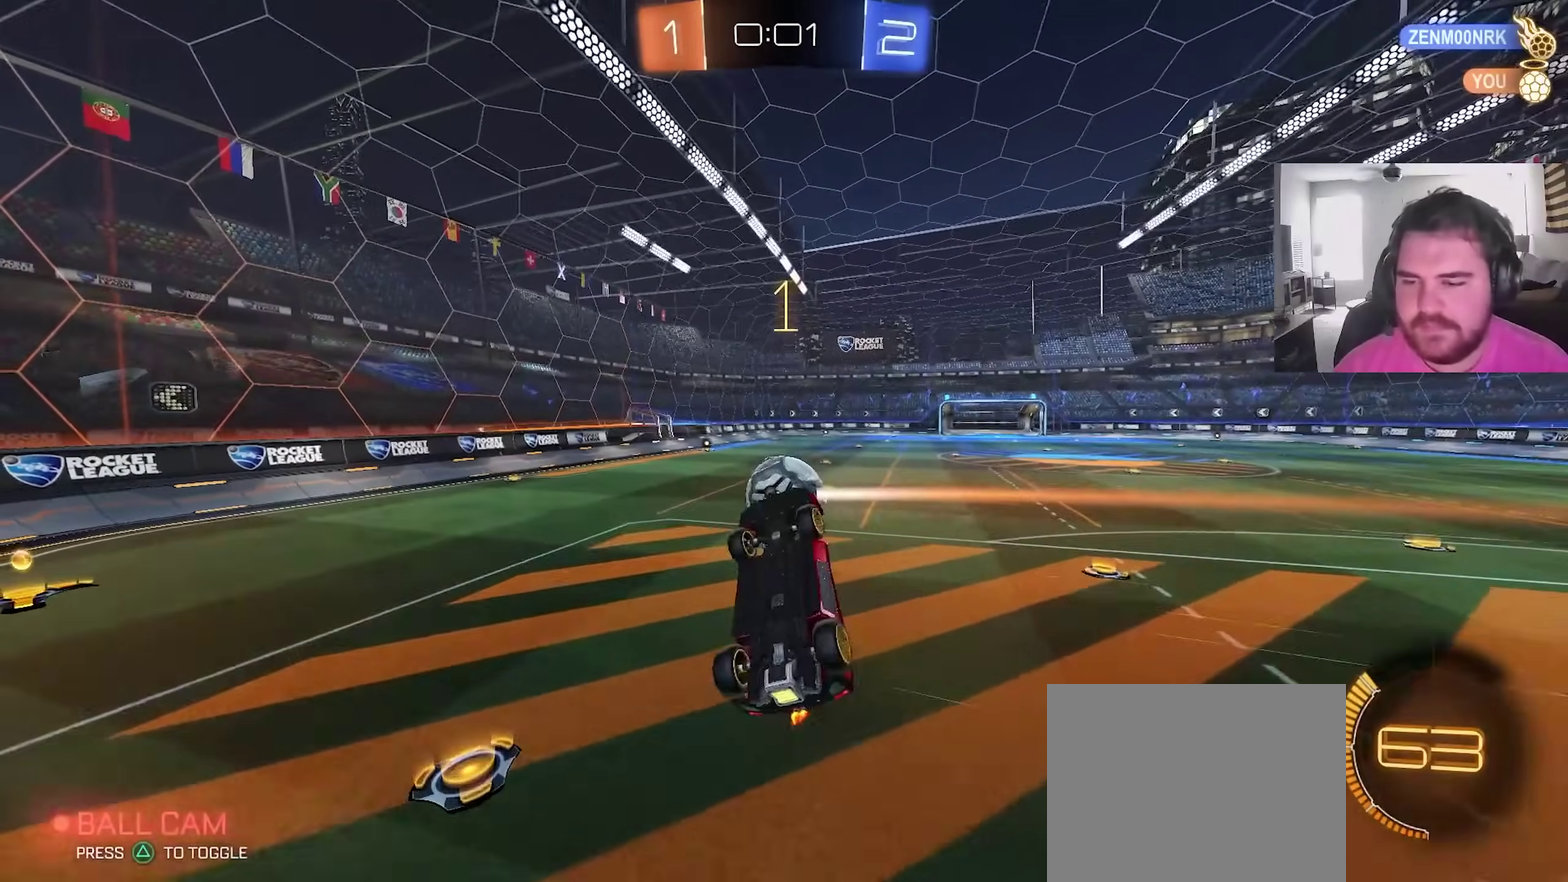
{"dt_ms": 400, "buttons": [], "left_stick": "center", "right_stick": "center", "events": [[83, "left_stick", "up-left"], [233, "L1", "up"], [283, "left_stick", "up"], [383, "left_stick", "center"]]}